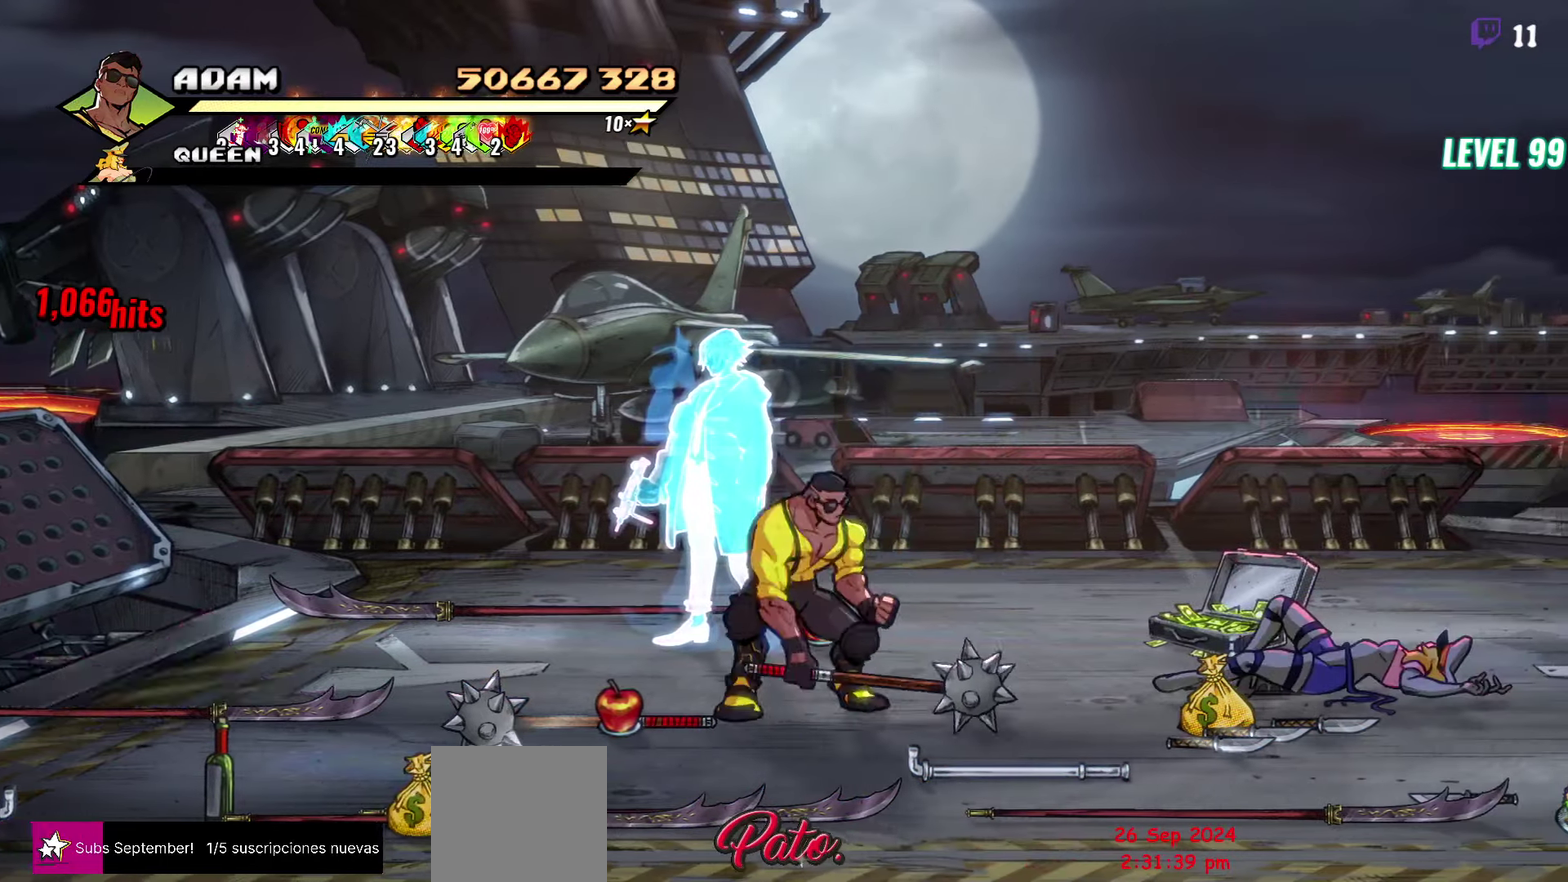
Gameplay with a controller (Xbox layout); each line is a JSON object with the inputs held at the frame after it. "events" lists button and stick changes between this image and that frame as [ms after this image, input, new state], when the widget could be followed in between. Not read: L3 R3 START left_stick right_stick.
{"buttons": ["DPAD_RIGHT"], "events": [[50, "A", "down"], [133, "A", "up"], [250, "B", "down"], [350, "B", "up"]]}
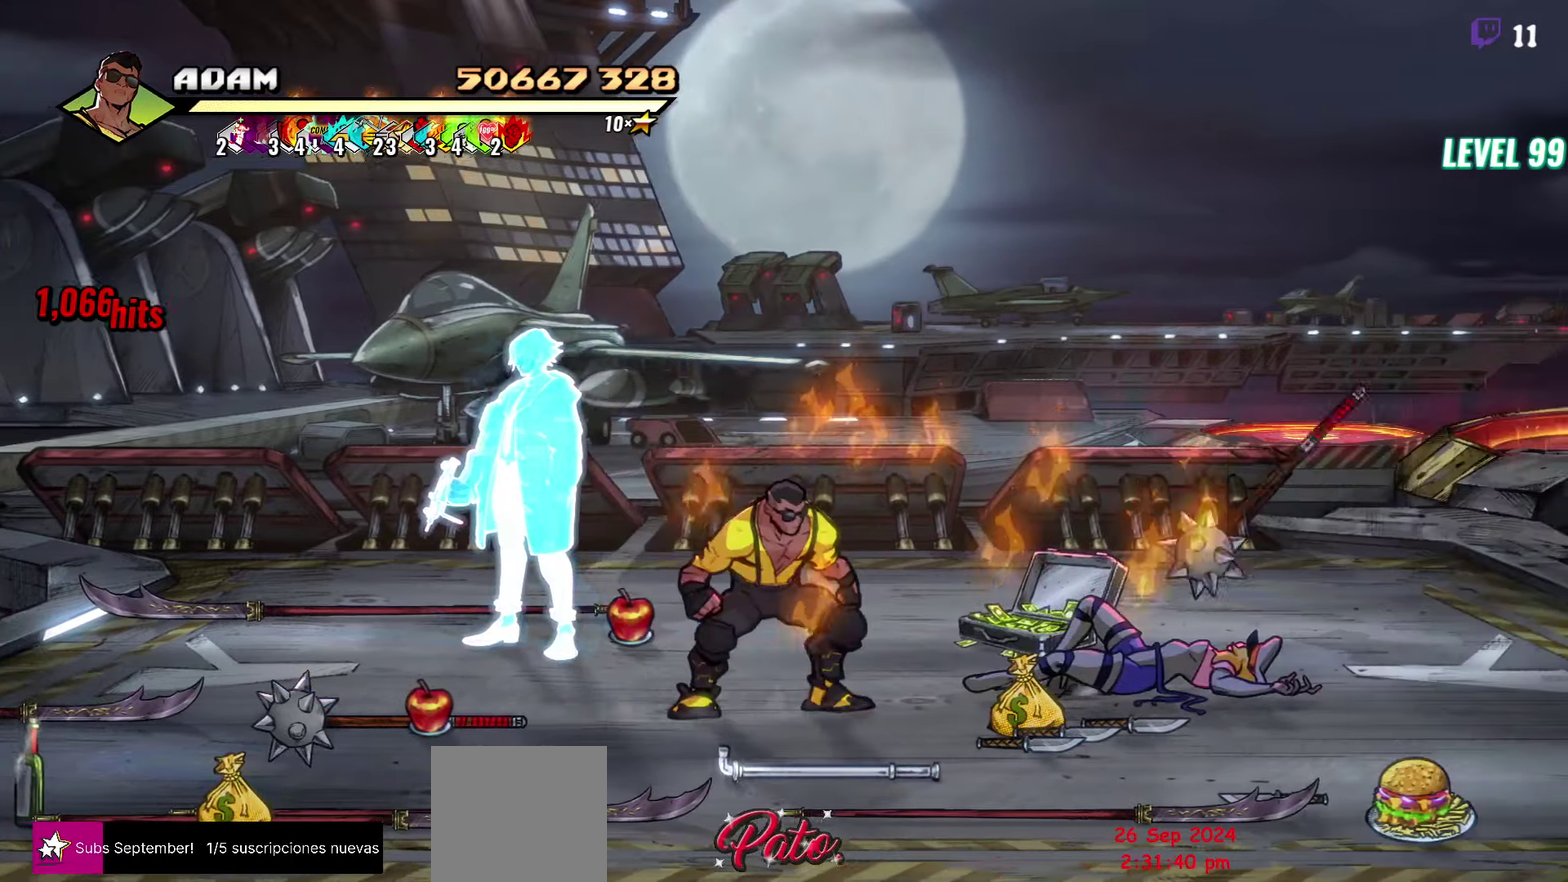
{"buttons": [], "events": [[366, "DPAD_RIGHT", "up"]]}
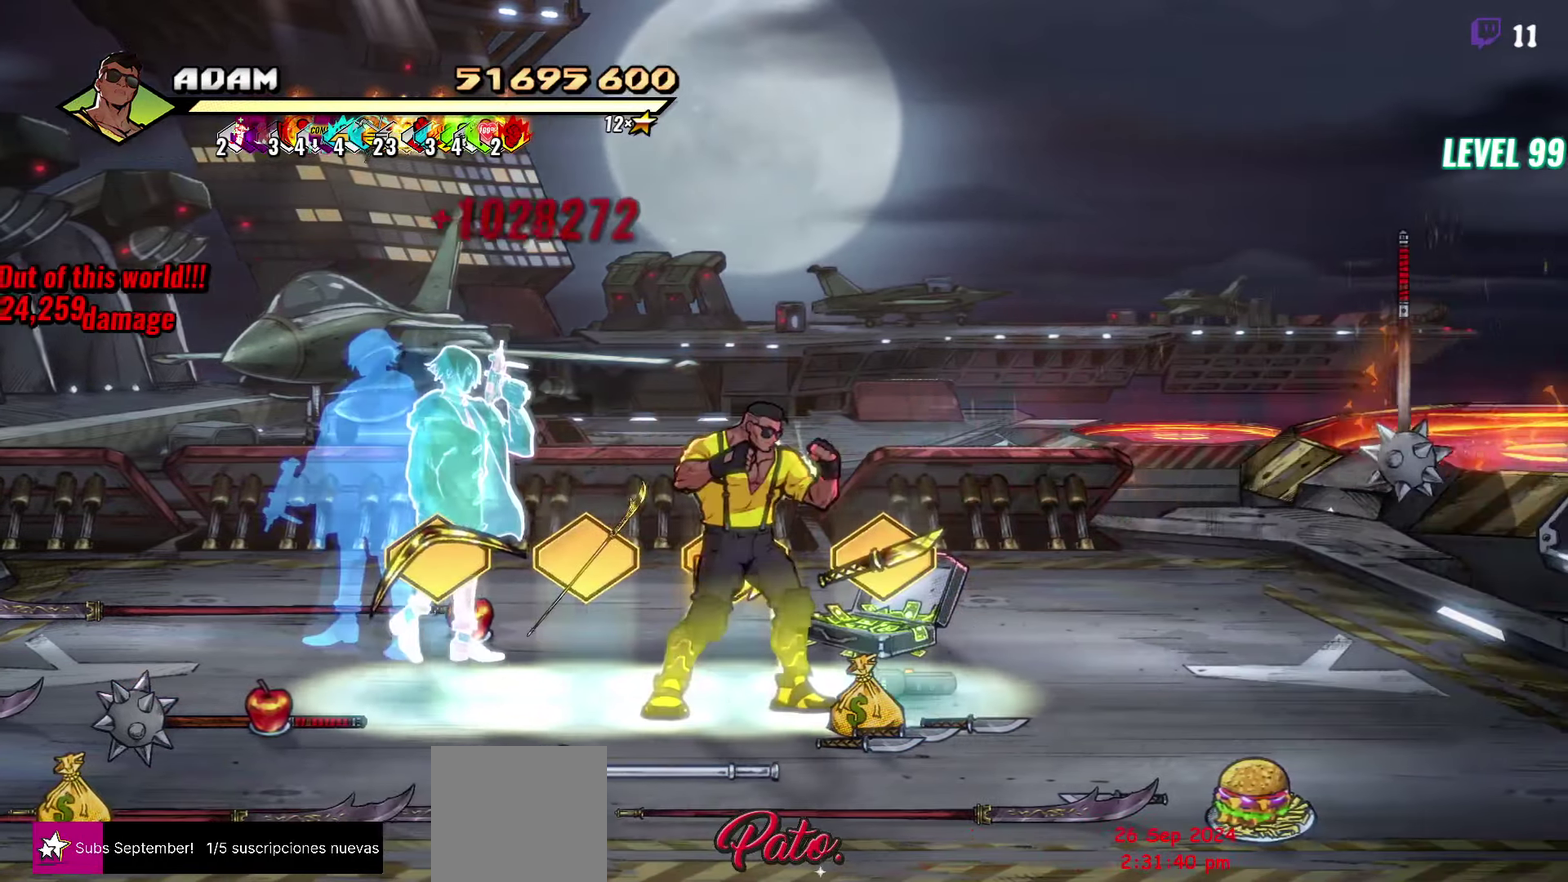
{"buttons": [], "events": [[350, "B", "down"], [466, "B", "up"]]}
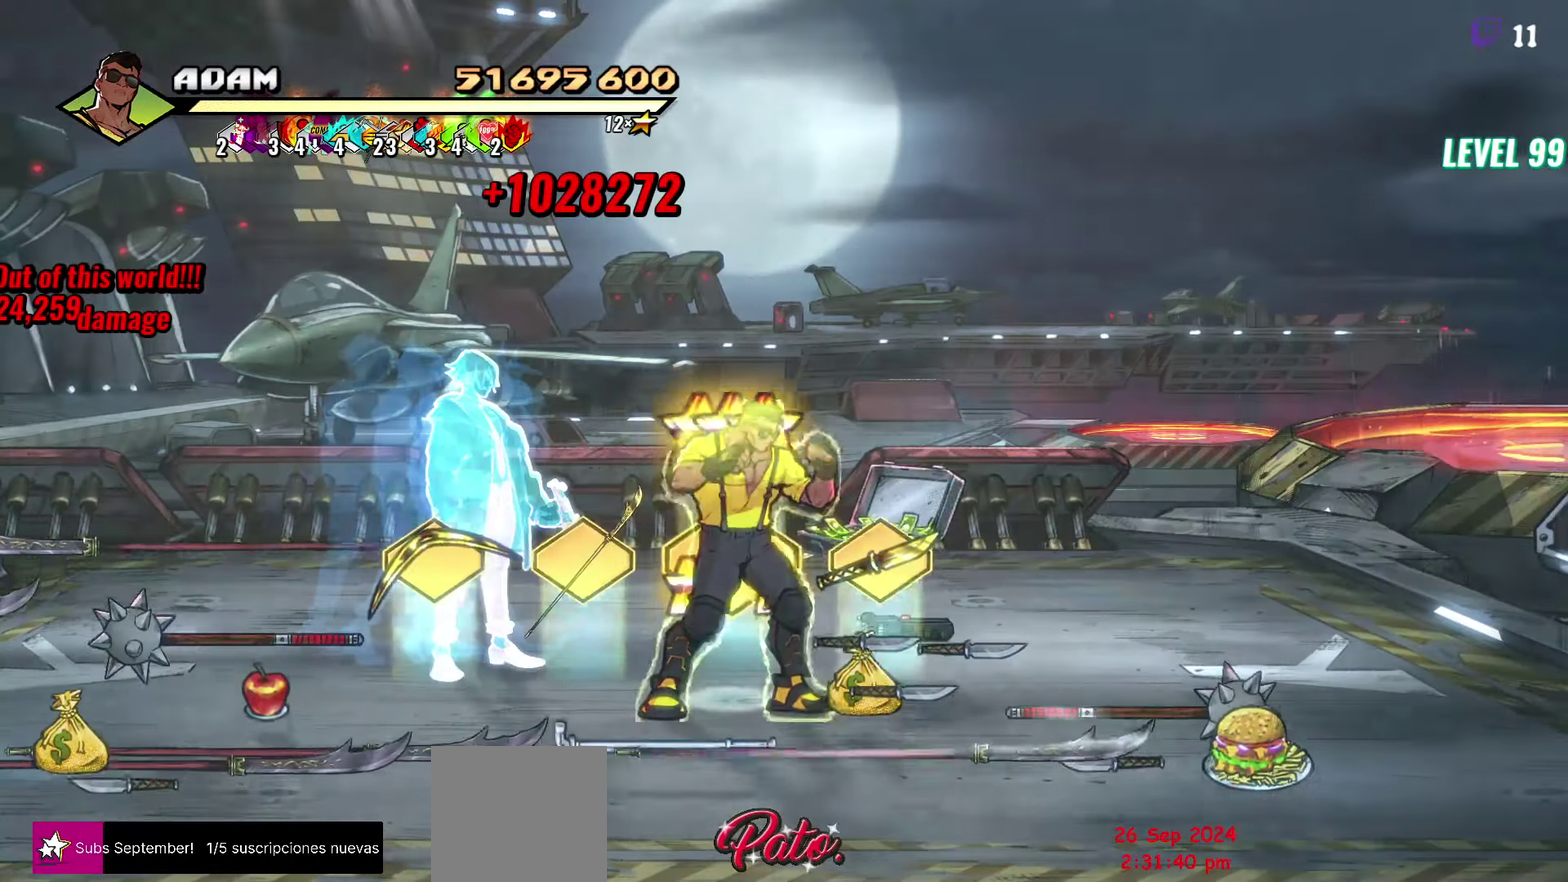
{"buttons": ["B"], "events": [[200, "DPAD_RIGHT", "down"], [333, "DPAD_UP", "down"], [416, "DPAD_RIGHT", "up"], [433, "DPAD_UP", "up"], [450, "B", "down"]]}
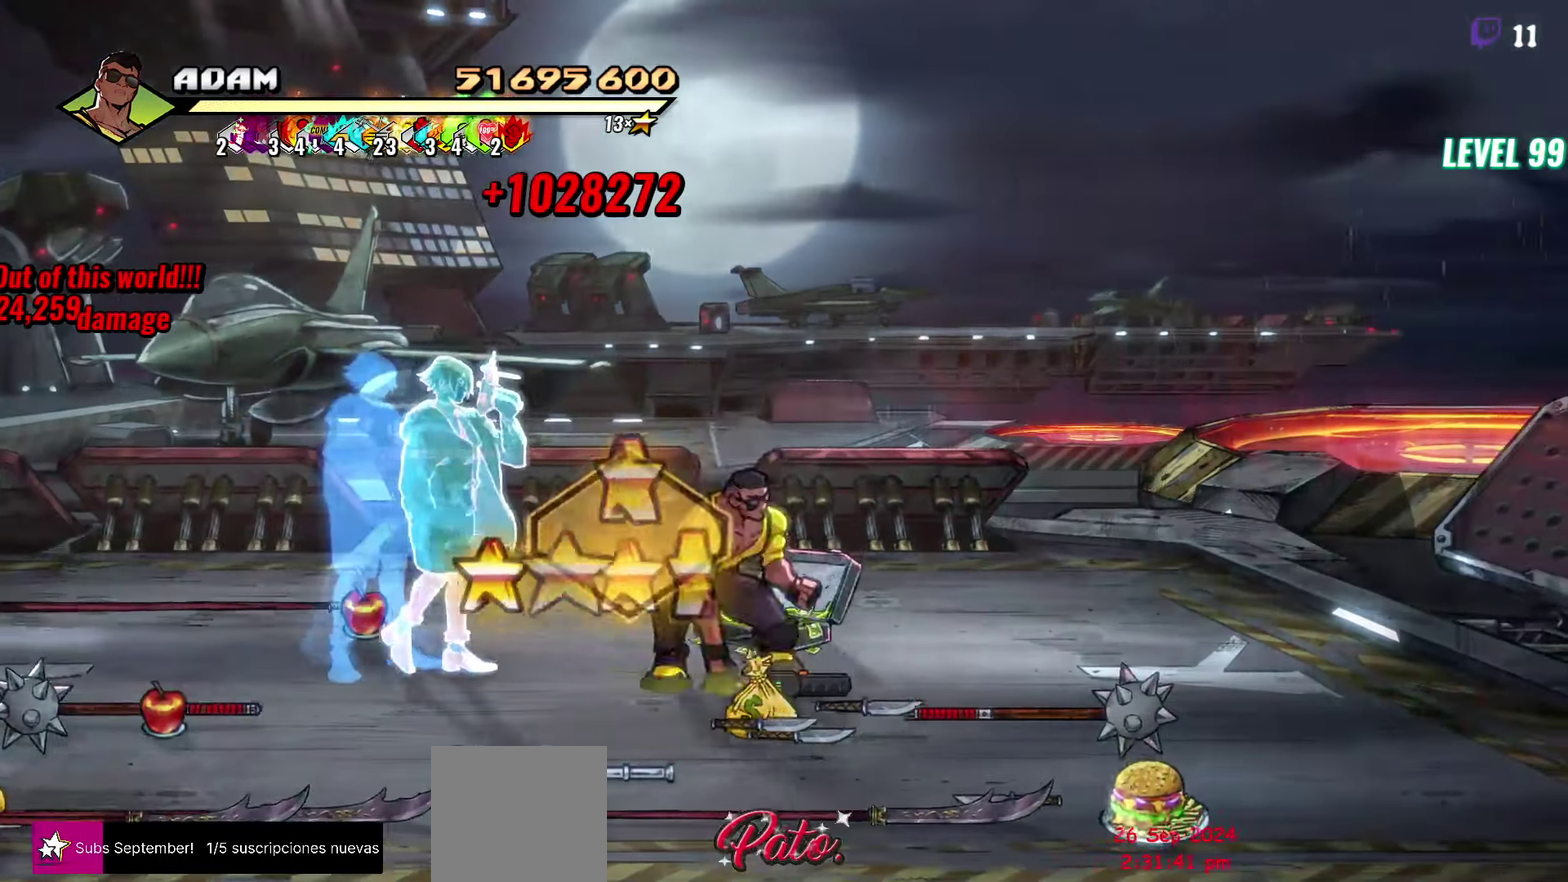
{"buttons": ["B", "DPAD_LEFT"], "events": [[66, "B", "up"], [283, "DPAD_LEFT", "down"], [450, "B", "down"]]}
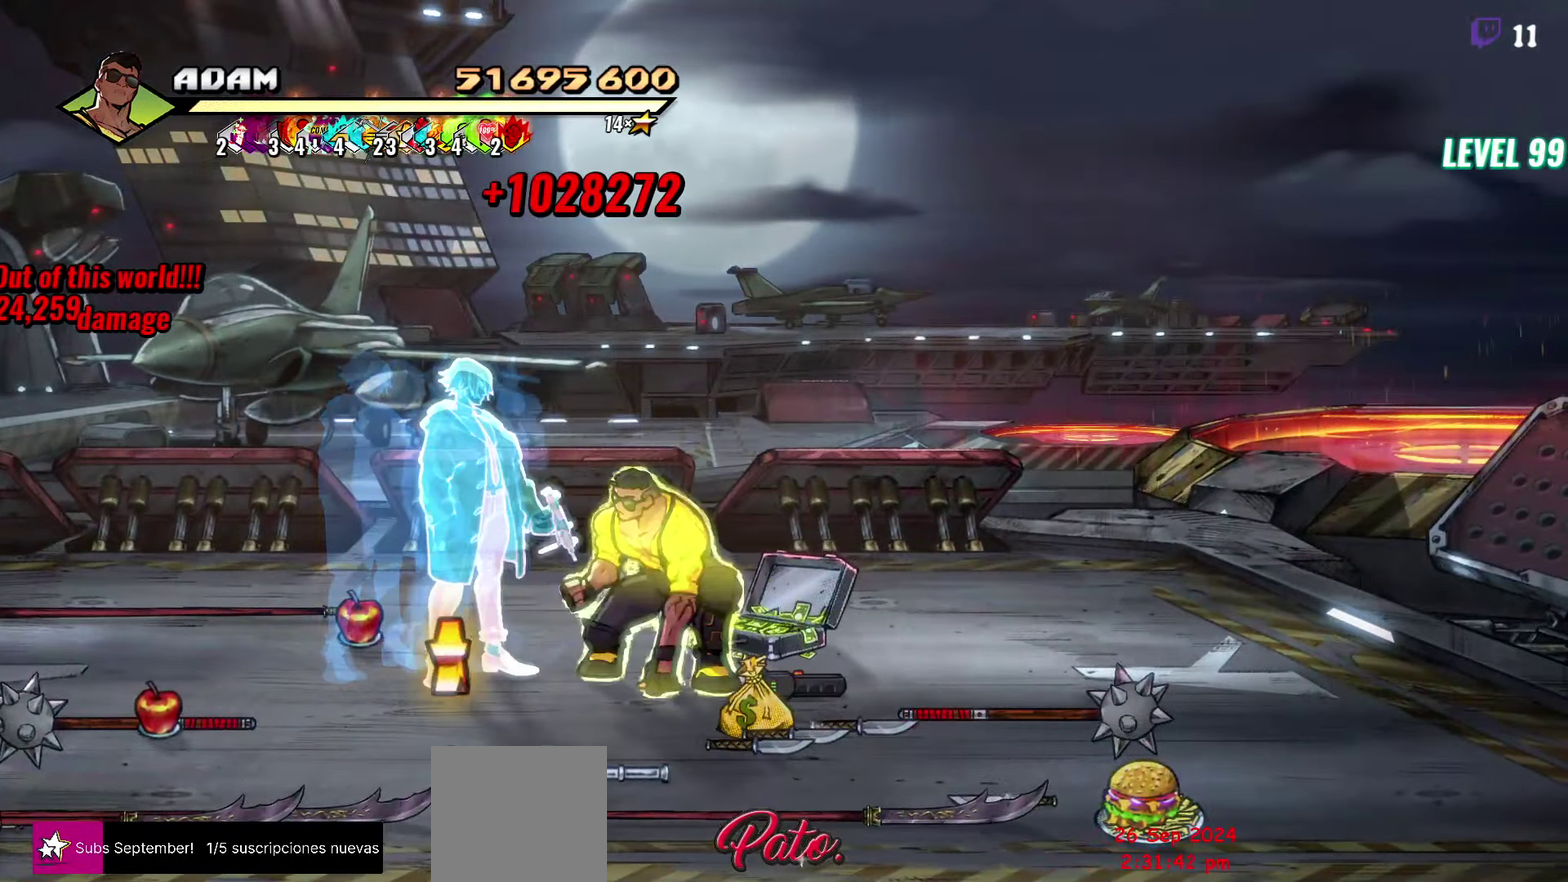
{"buttons": [], "events": [[50, "B", "up"], [400, "B", "down"], [466, "DPAD_LEFT", "up"], [500, "B", "up"]]}
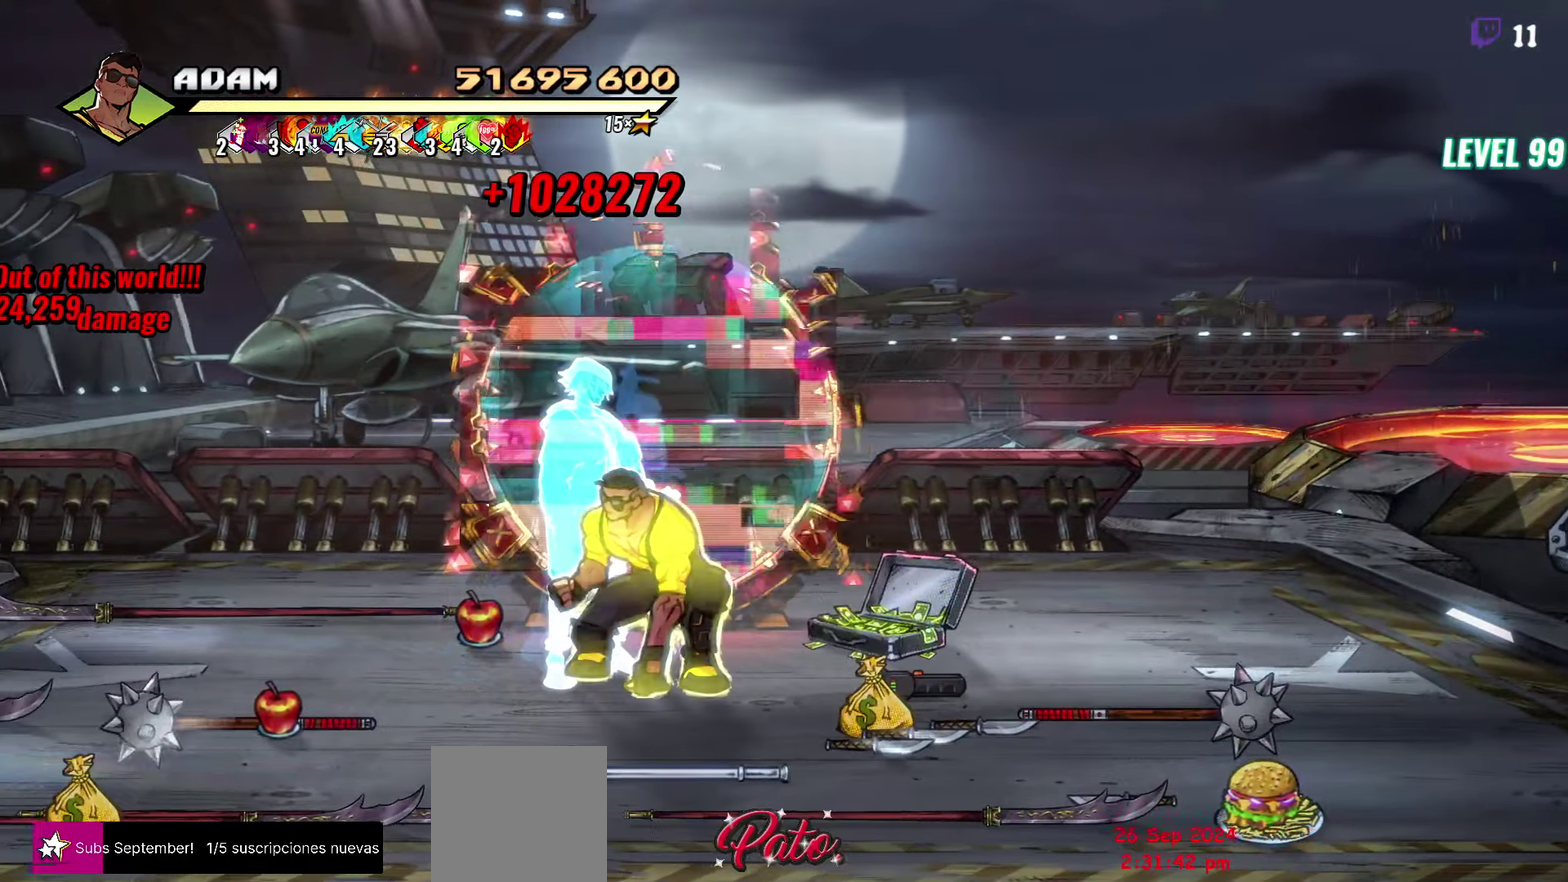
{"buttons": ["DPAD_UP"], "events": [[66, "DPAD_RIGHT", "down"], [150, "DPAD_UP", "down"], [200, "DPAD_RIGHT", "up"]]}
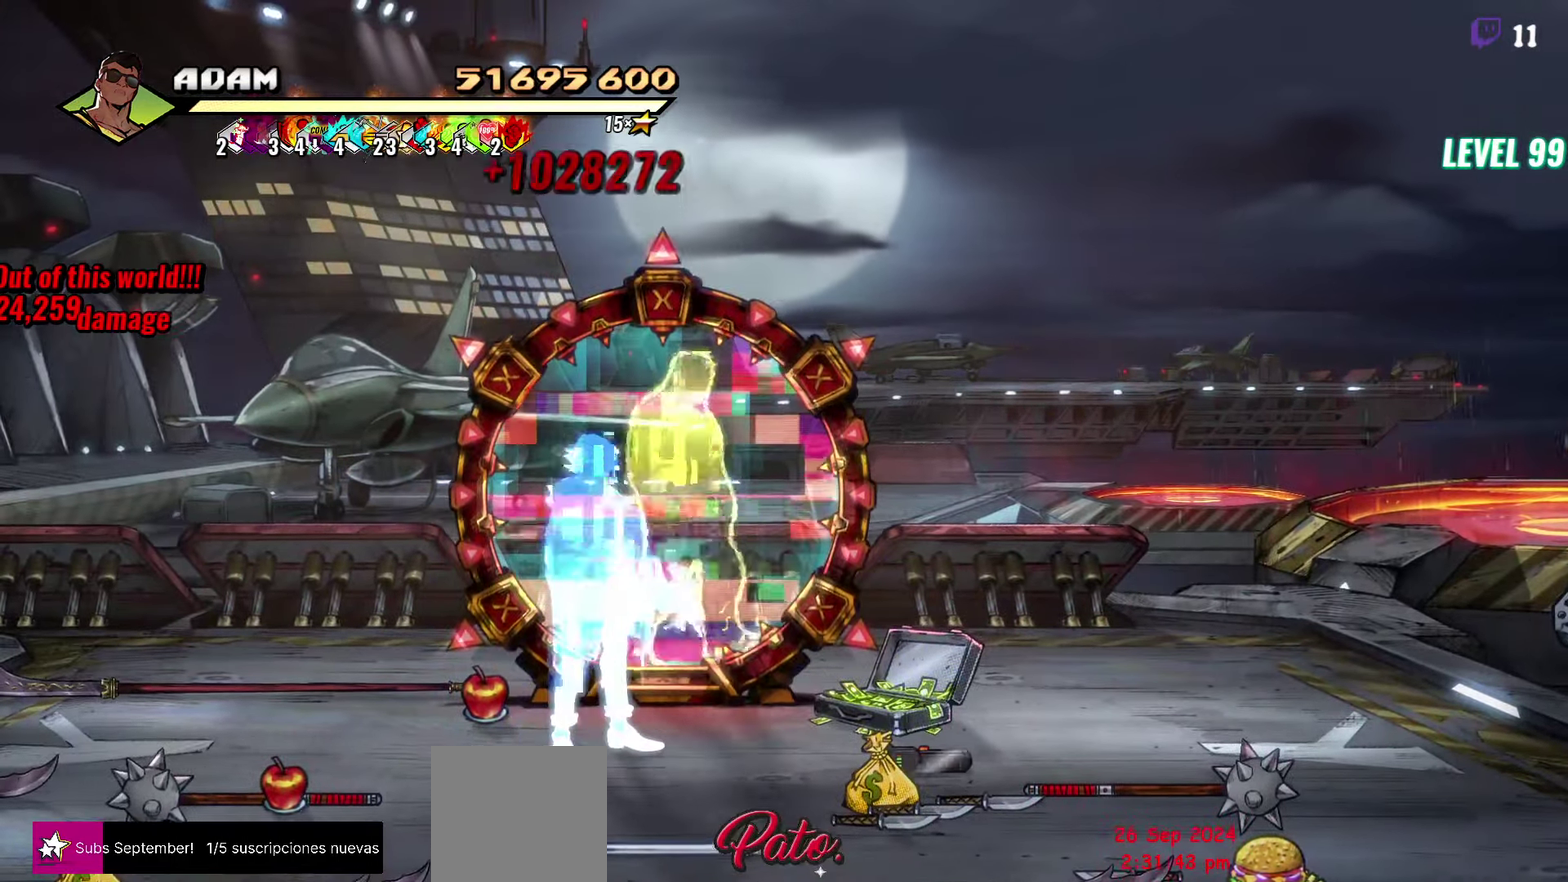
{"buttons": [], "events": [[83, "DPAD_UP", "up"]]}
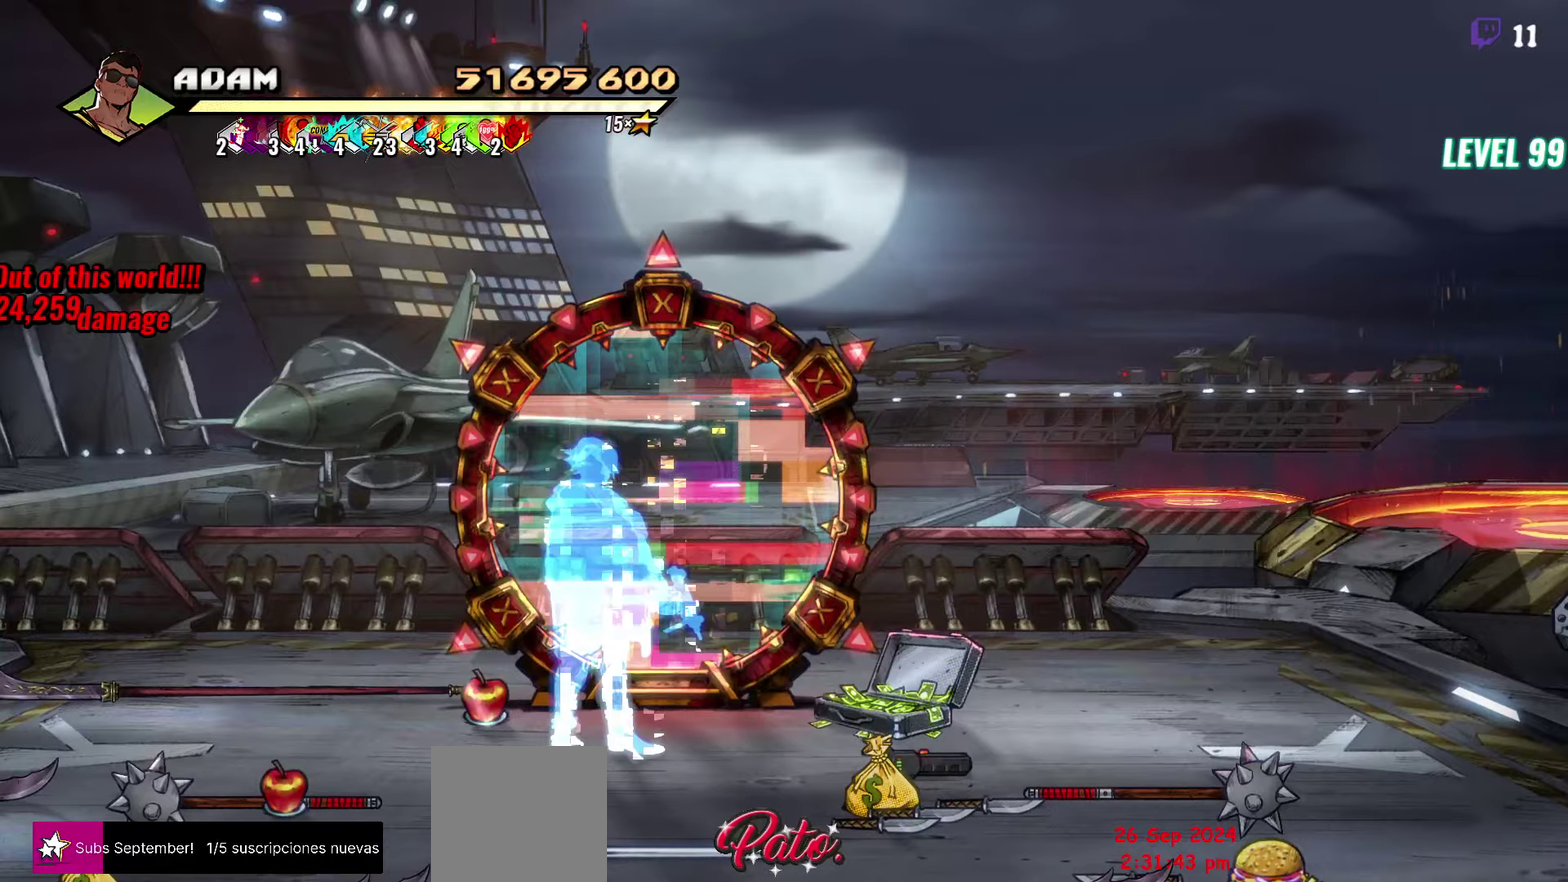
{"buttons": [], "events": []}
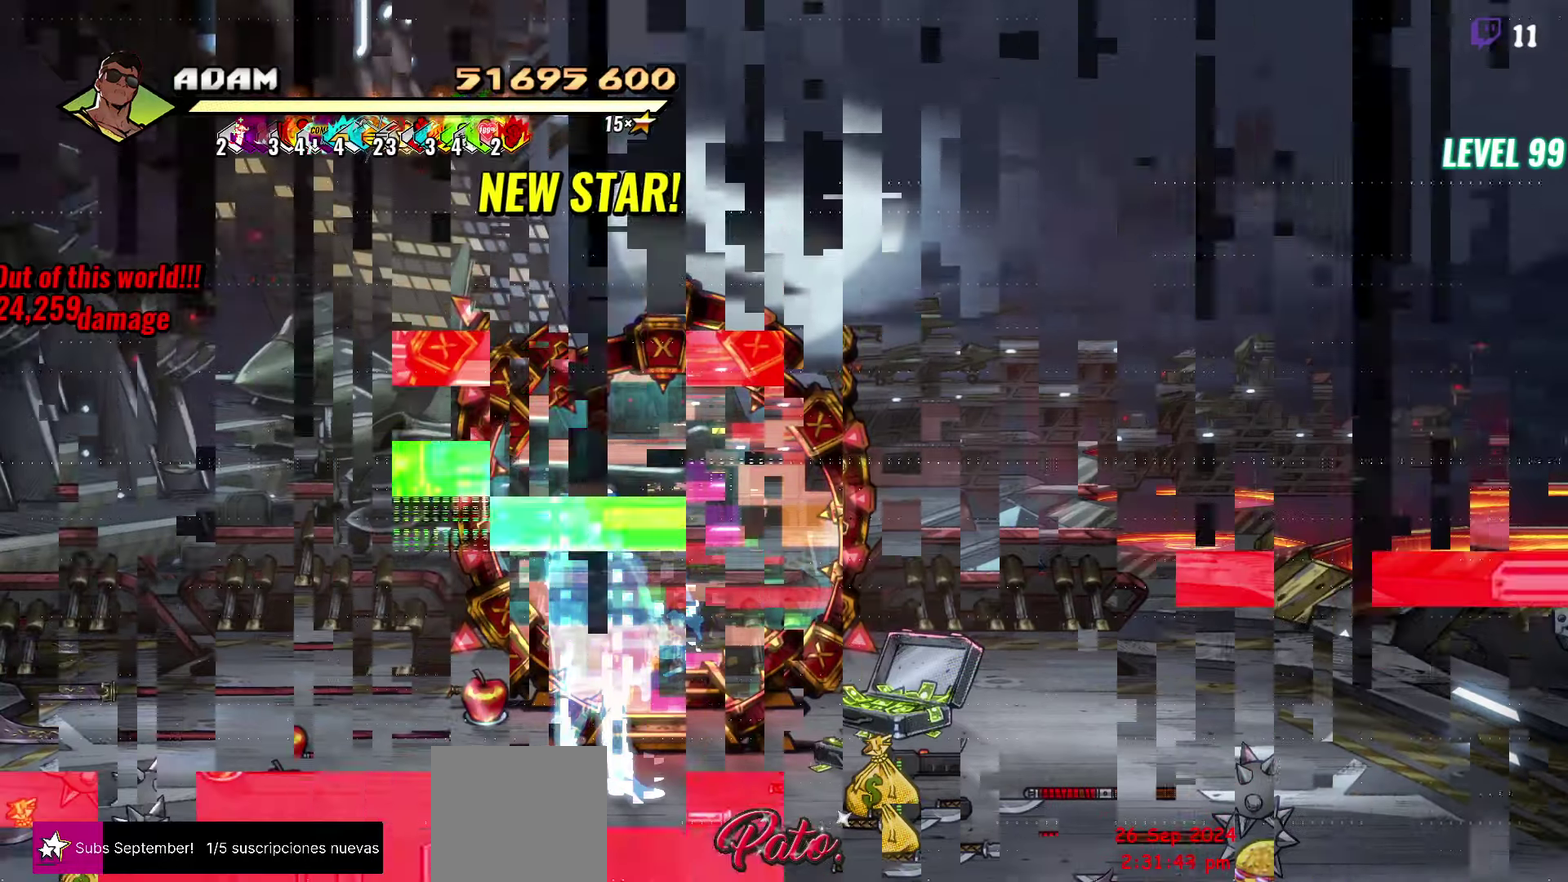
{"buttons": [], "events": []}
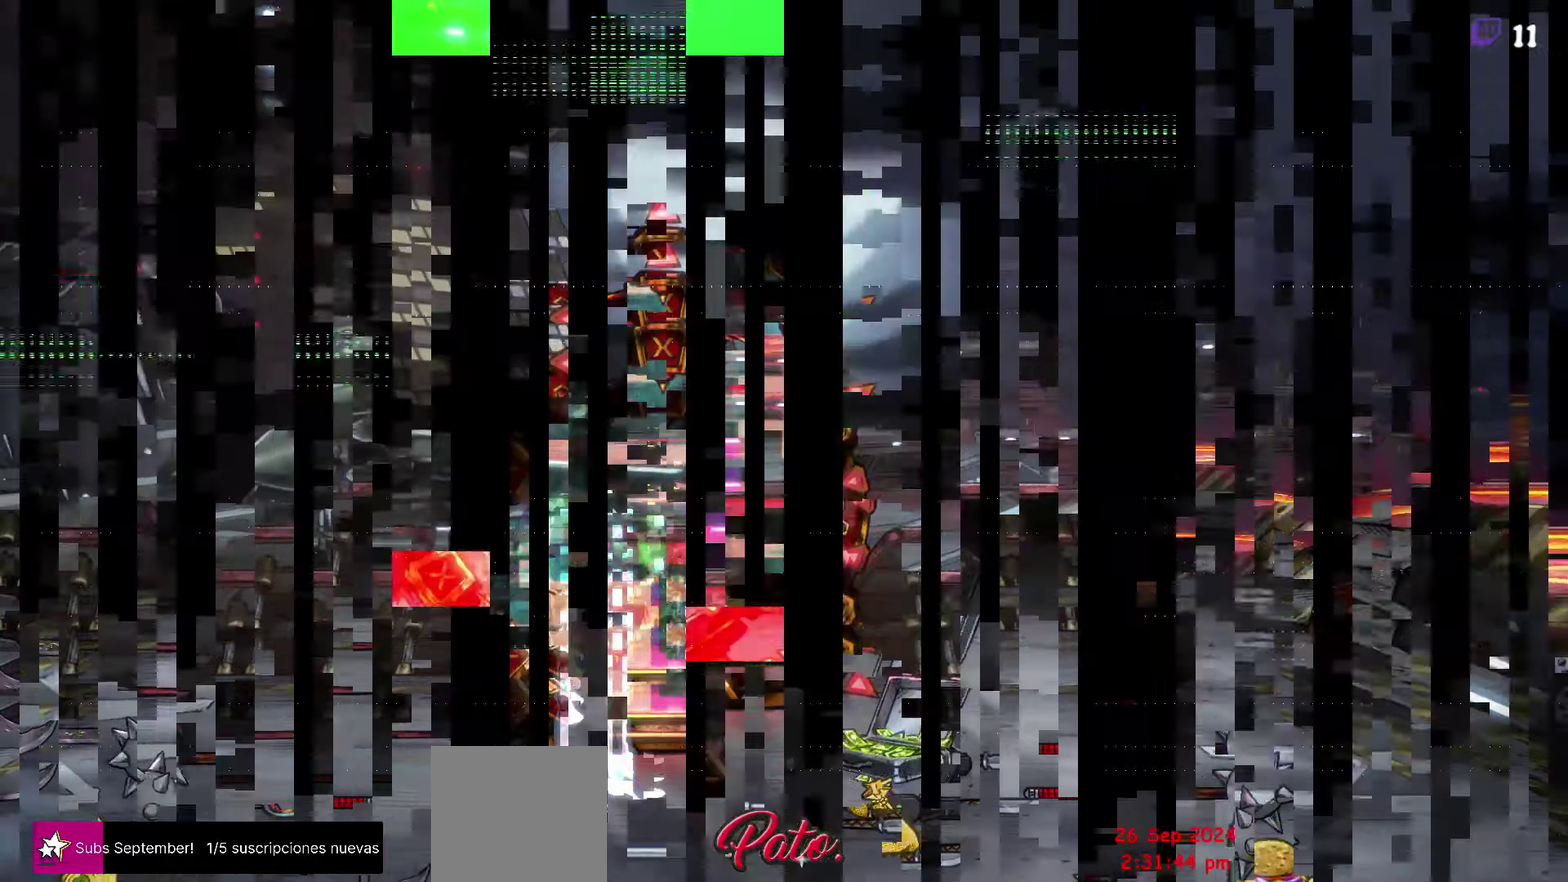
{"buttons": [], "events": []}
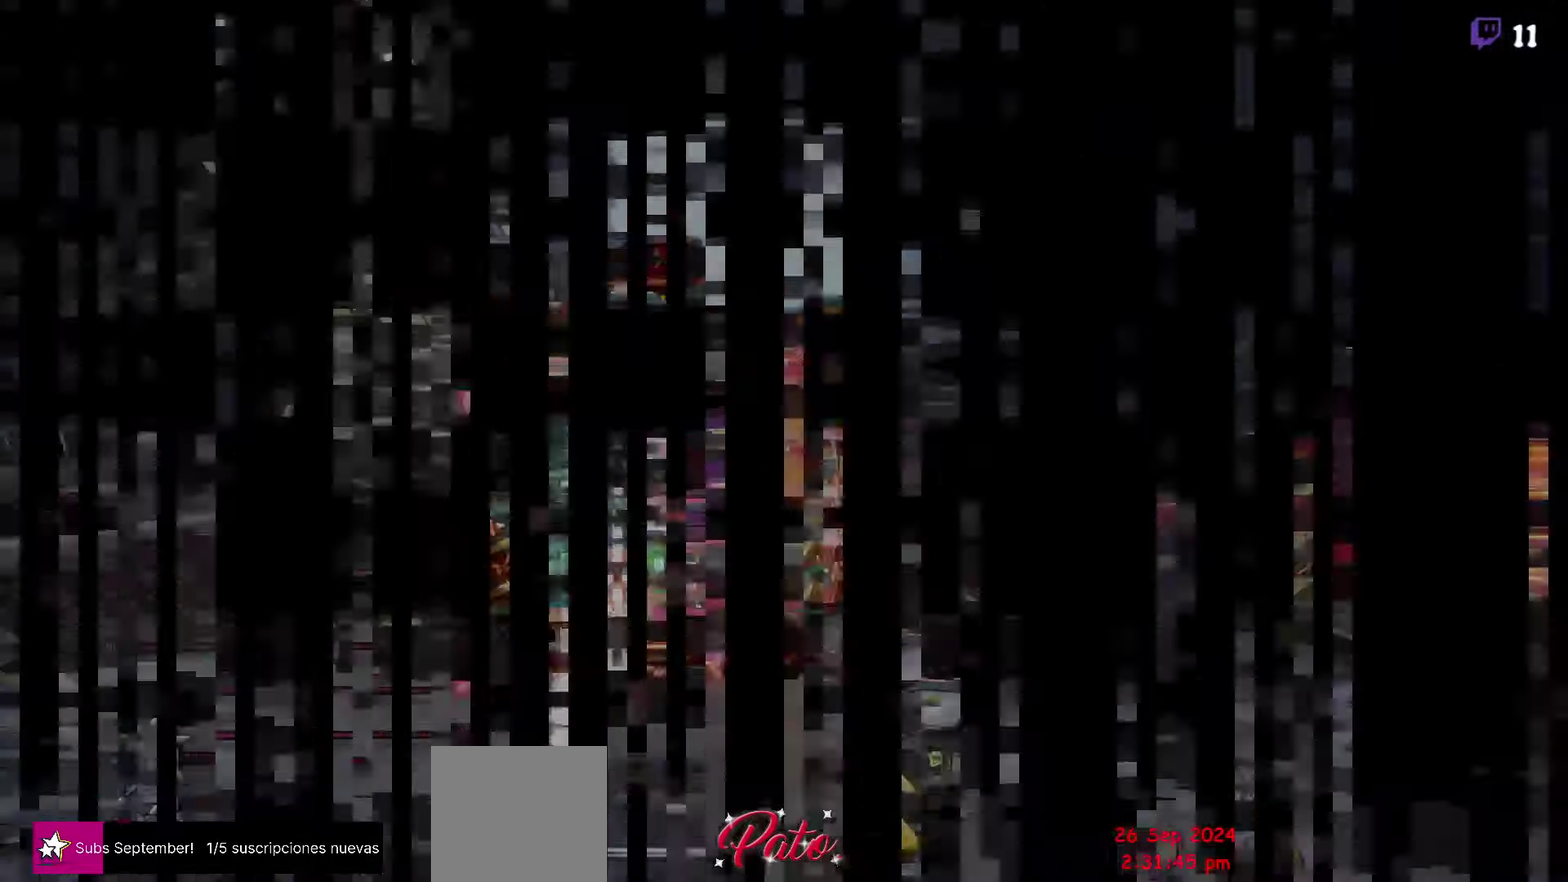
{"buttons": [], "events": []}
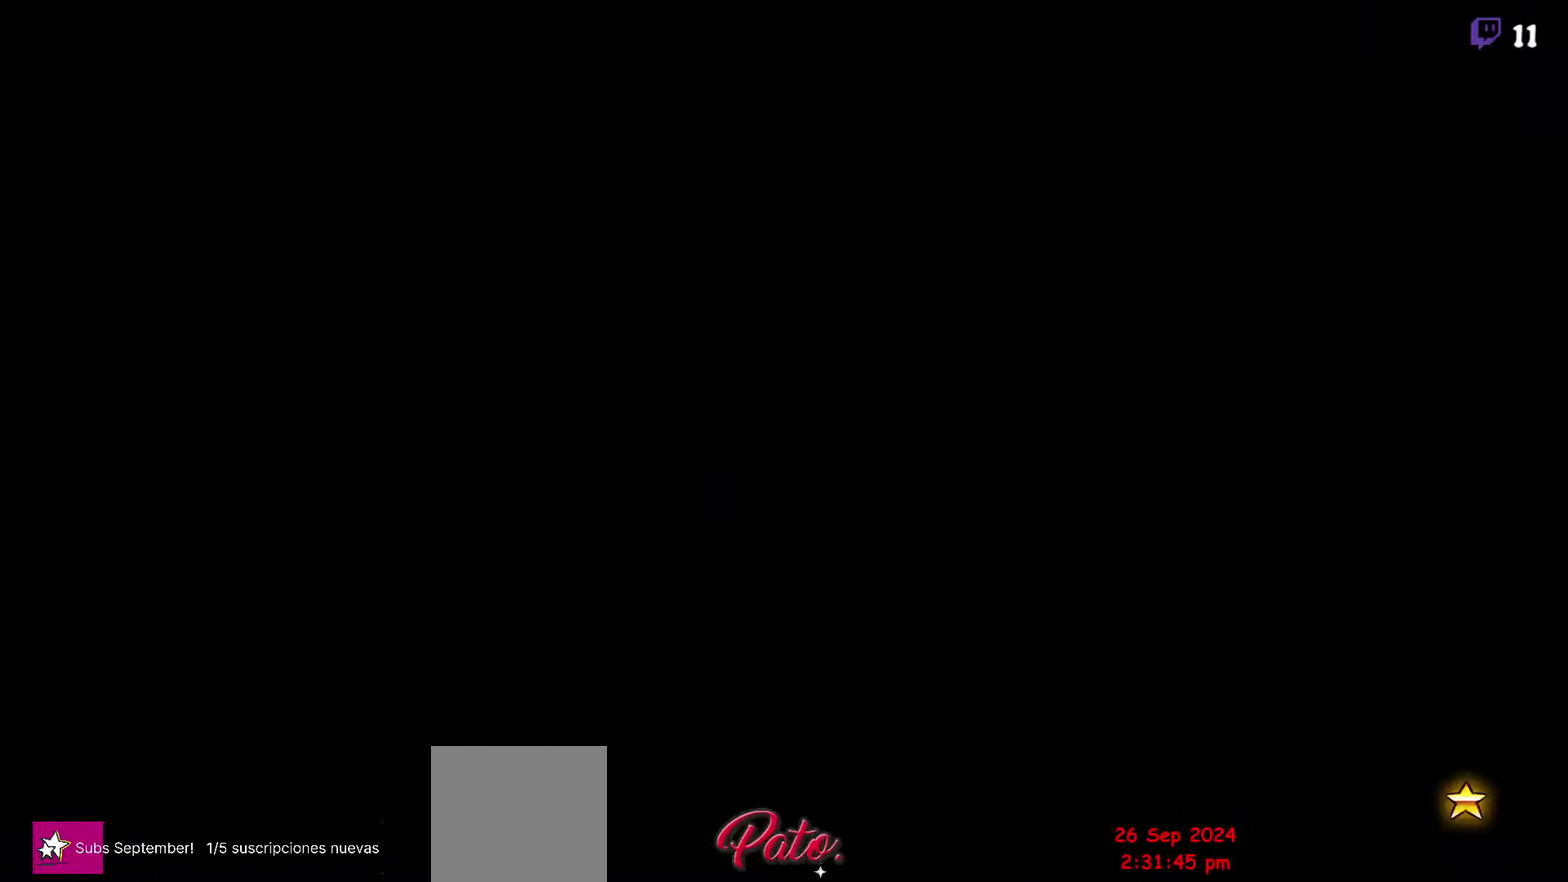
{"buttons": [], "events": []}
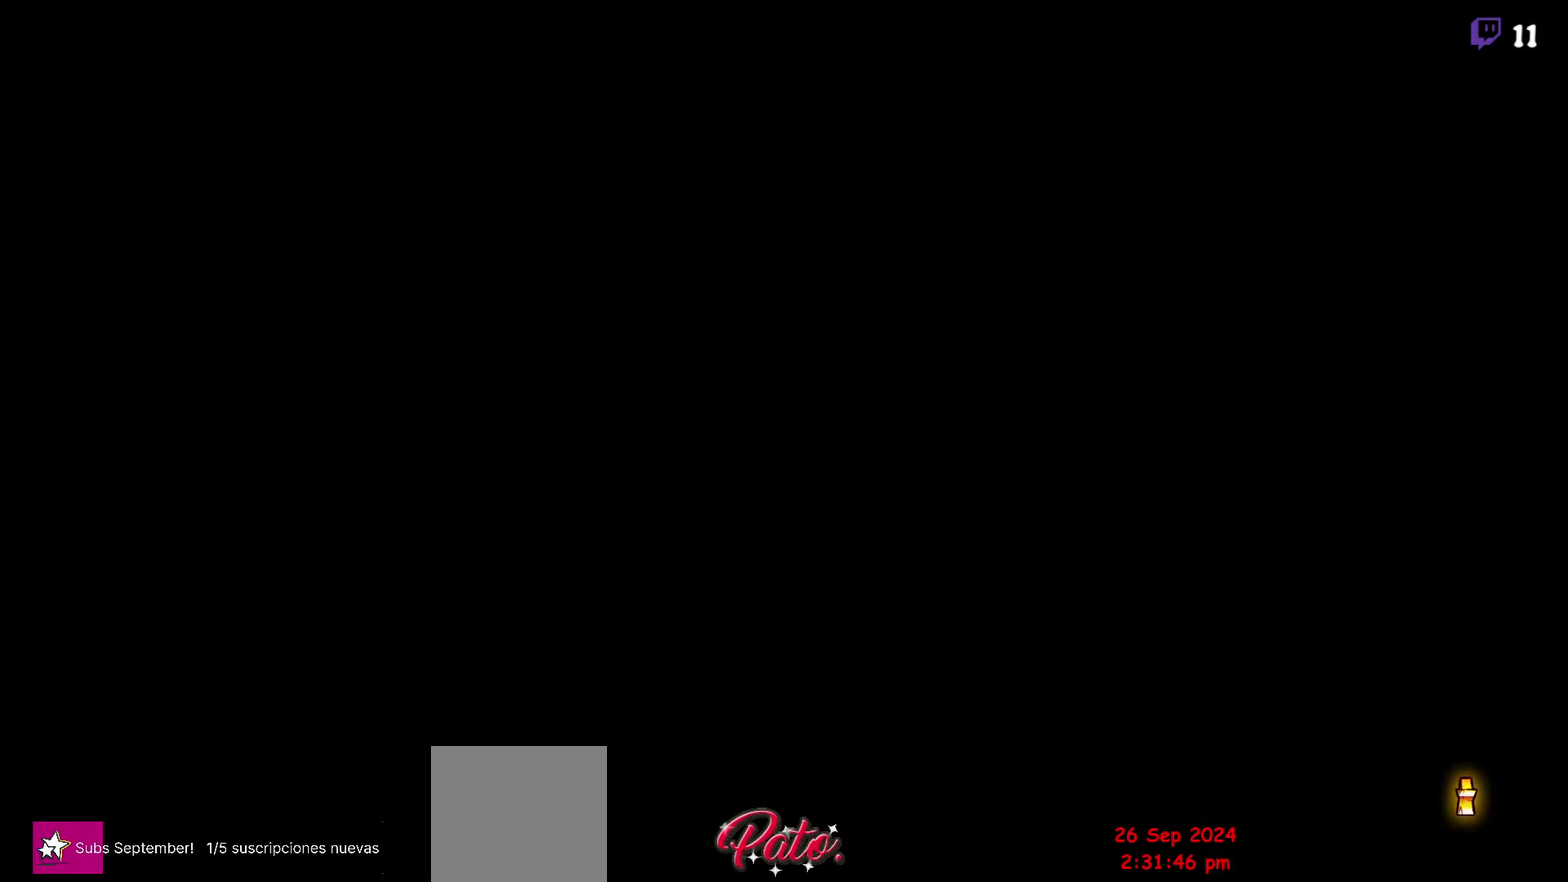
{"buttons": [], "events": []}
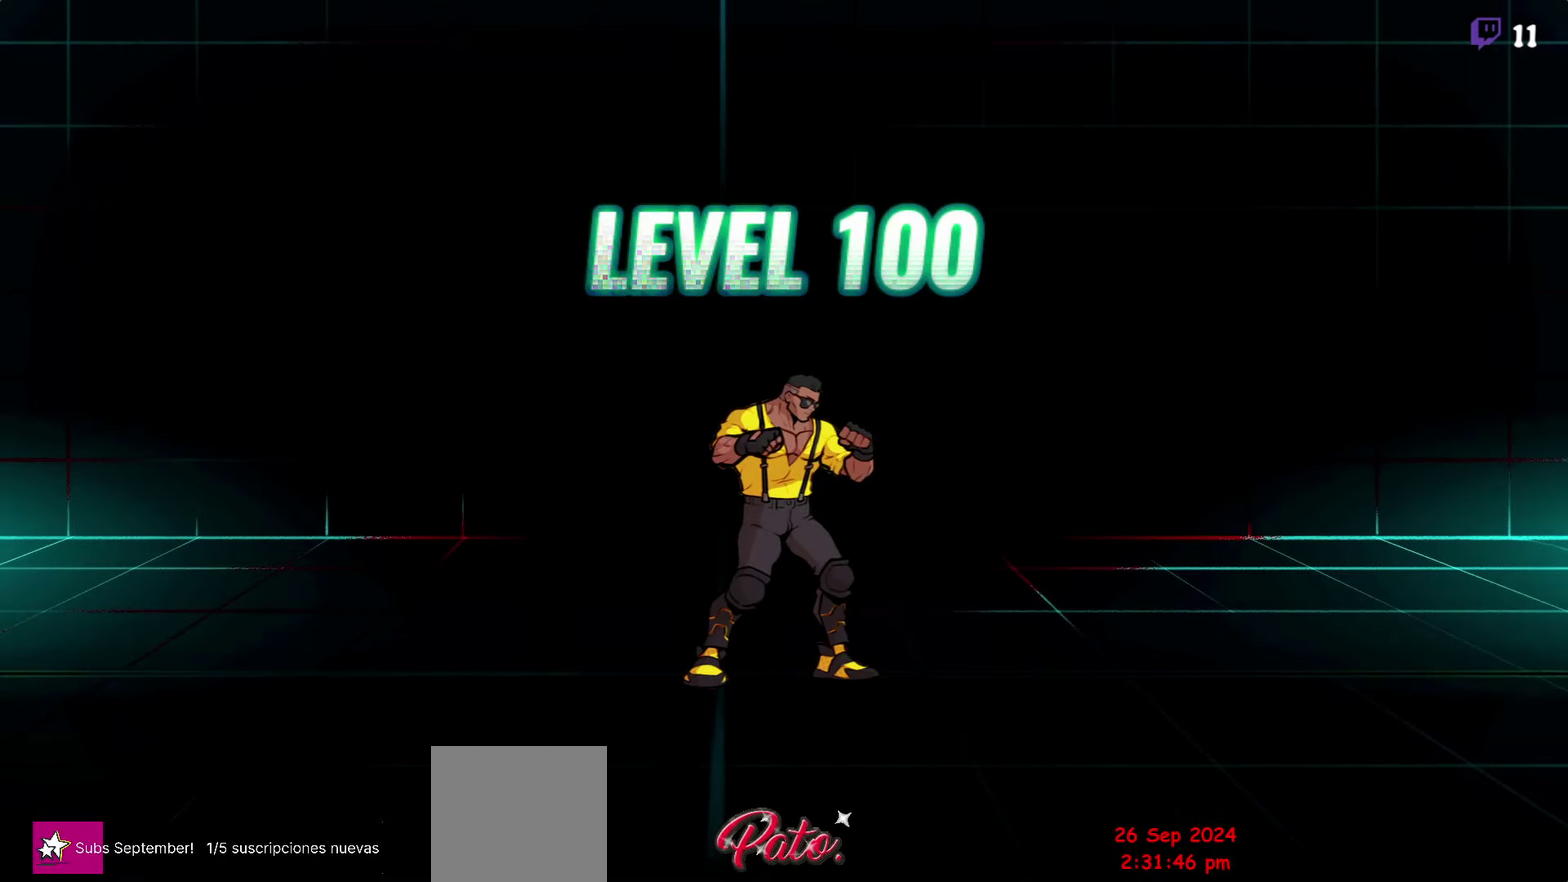
{"buttons": [], "events": []}
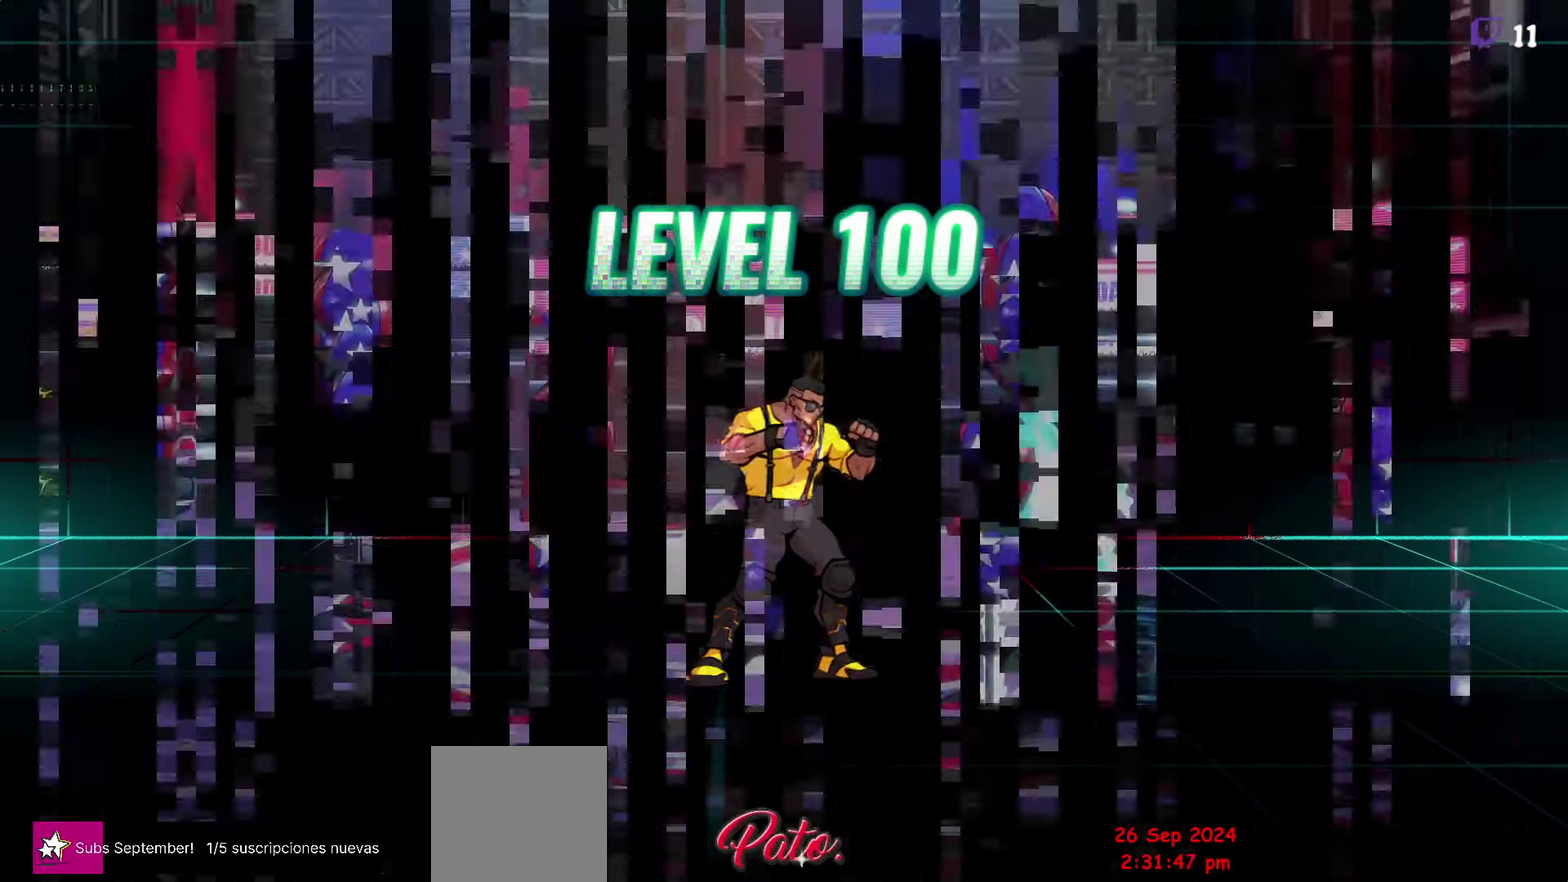
{"buttons": [], "events": []}
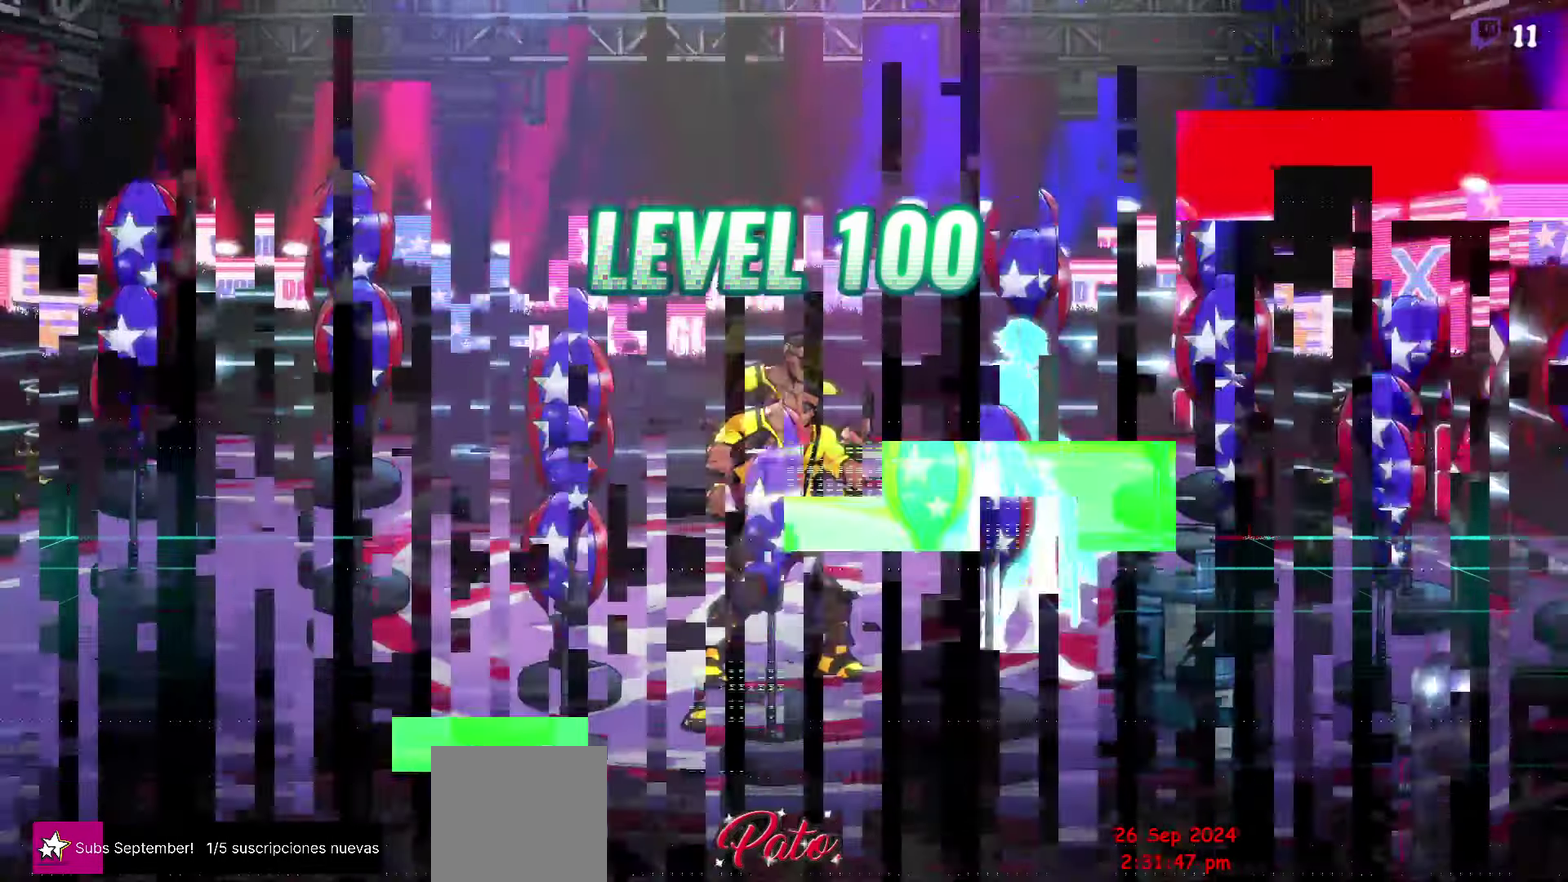
{"buttons": [], "events": []}
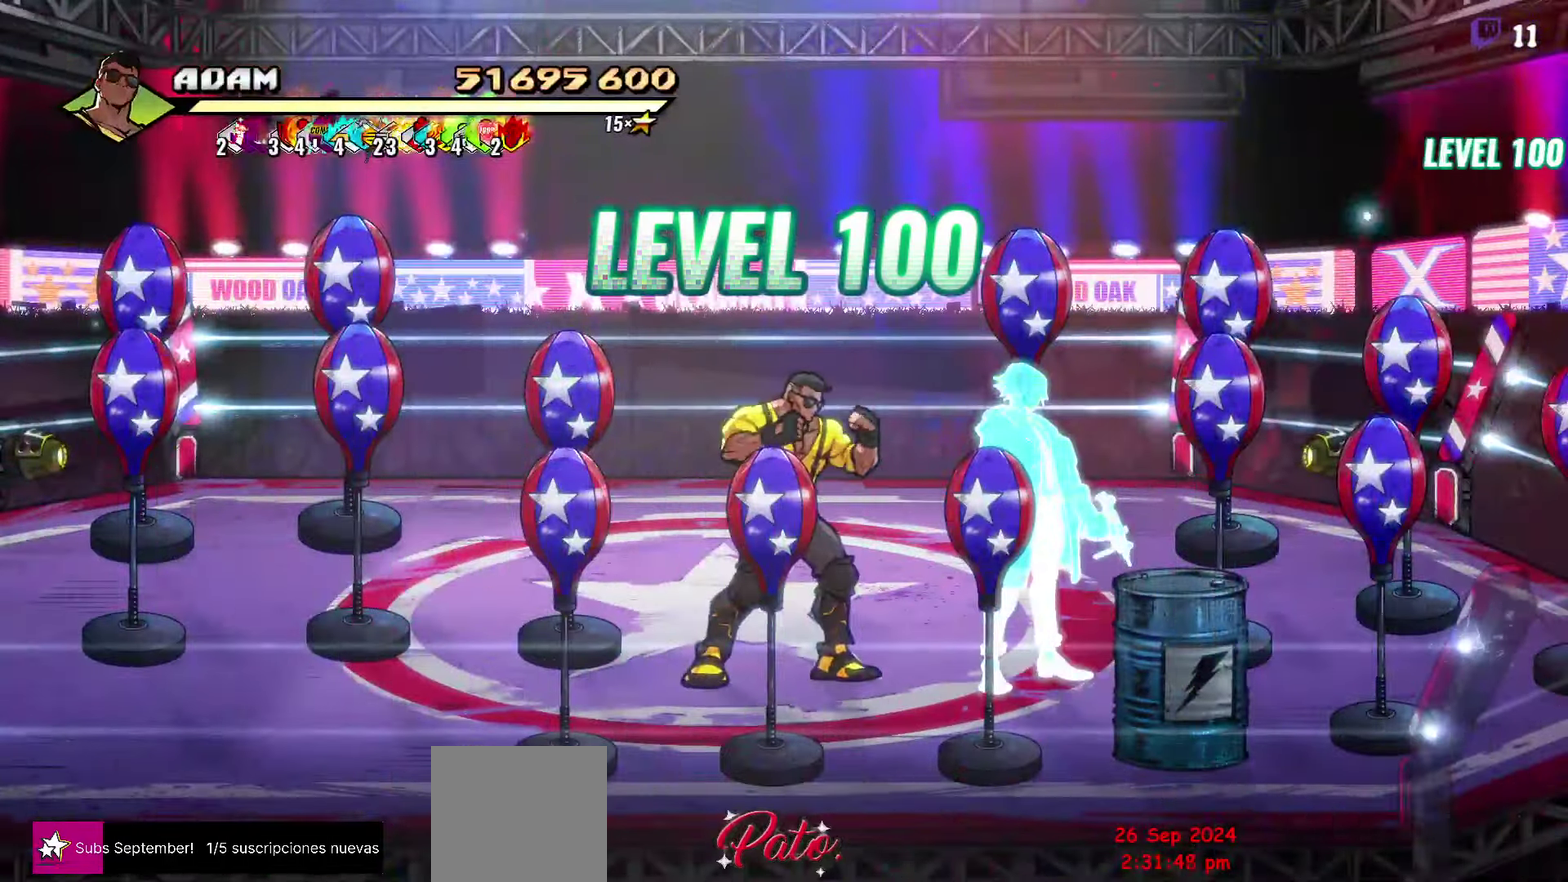
{"buttons": [], "events": [[183, "DPAD_LEFT", "down"], [350, "Y", "down"], [367, "DPAD_LEFT", "up"], [450, "Y", "up"]]}
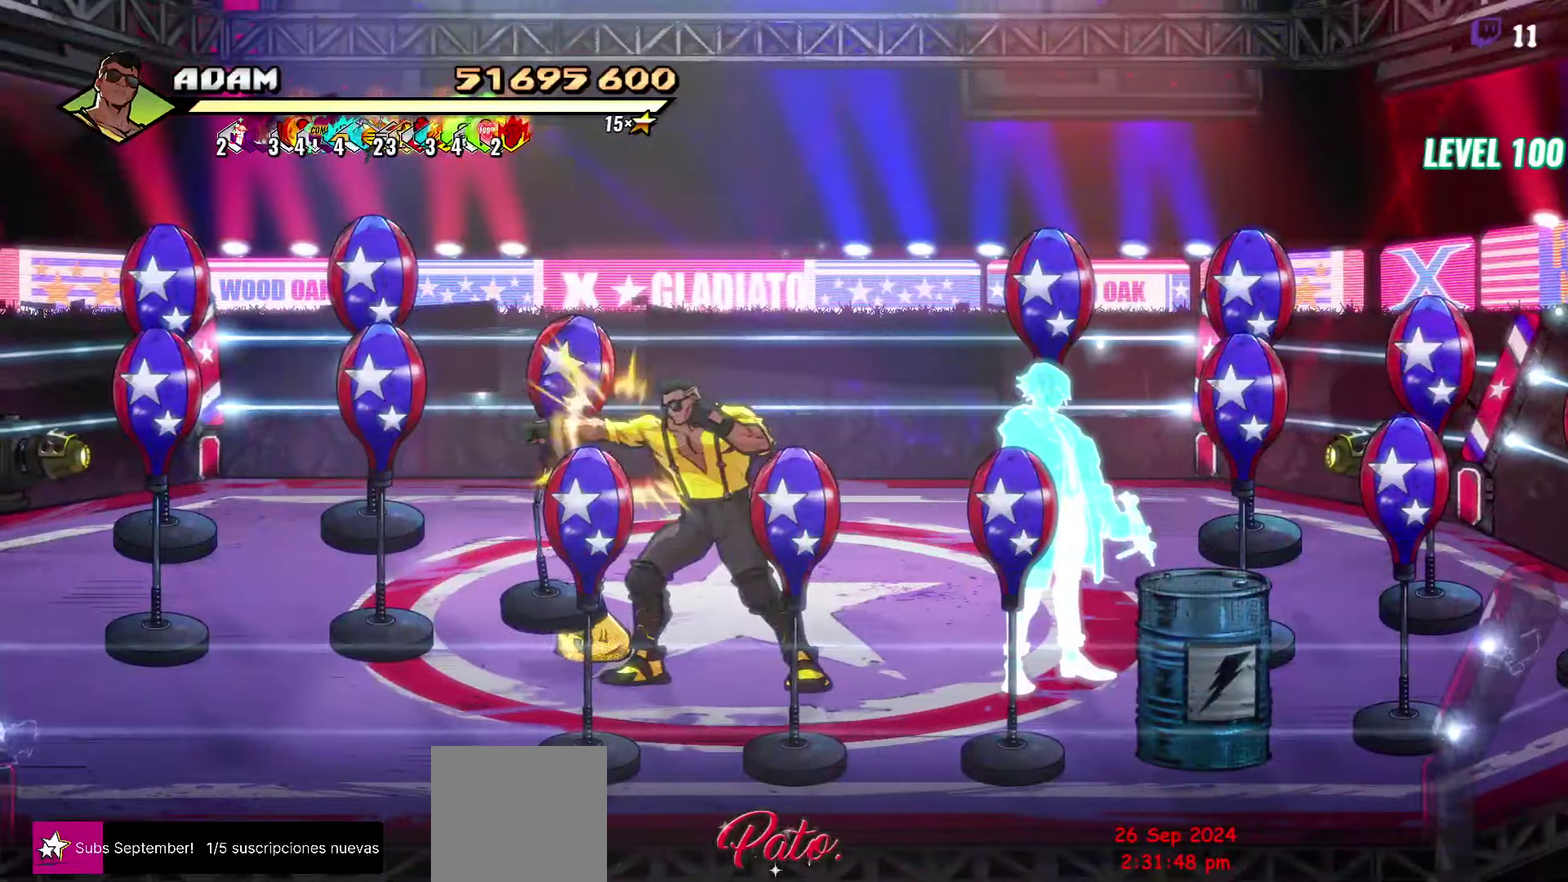
{"buttons": ["DPAD_RIGHT"], "events": [[84, "DPAD_RIGHT", "down"], [167, "DPAD_DOWN", "down"], [484, "DPAD_DOWN", "up"]]}
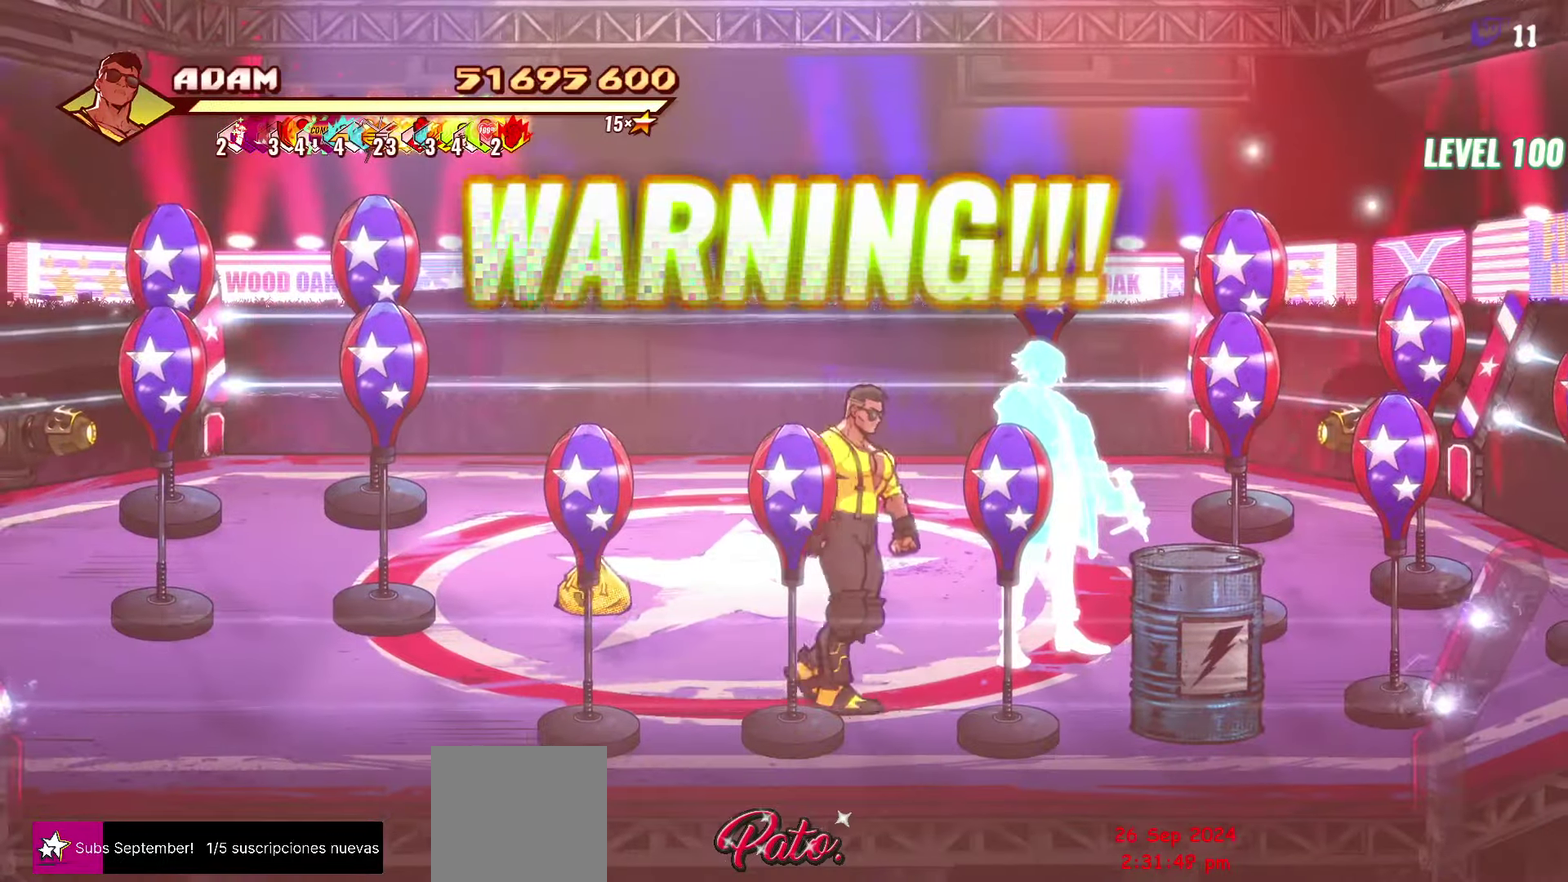
{"buttons": ["DPAD_LEFT"], "events": [[200, "Y", "down"], [234, "DPAD_RIGHT", "up"], [300, "Y", "up"], [467, "DPAD_LEFT", "down"]]}
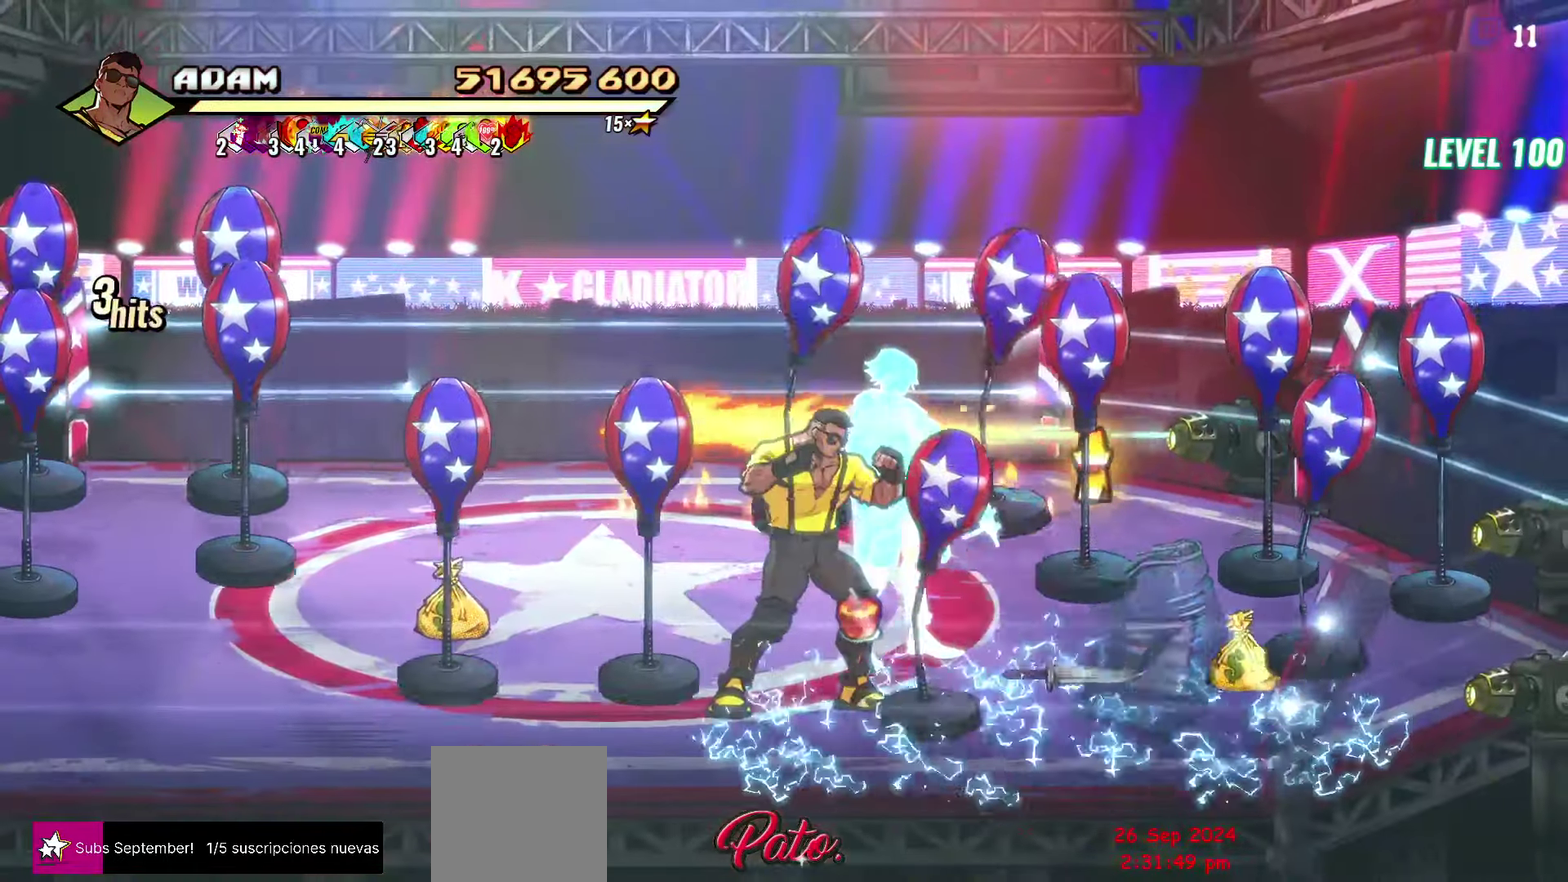
{"buttons": [], "events": [[34, "DPAD_LEFT", "up"], [84, "DPAD_LEFT", "down"], [150, "Y", "down"], [234, "Y", "up"], [267, "DPAD_LEFT", "up"]]}
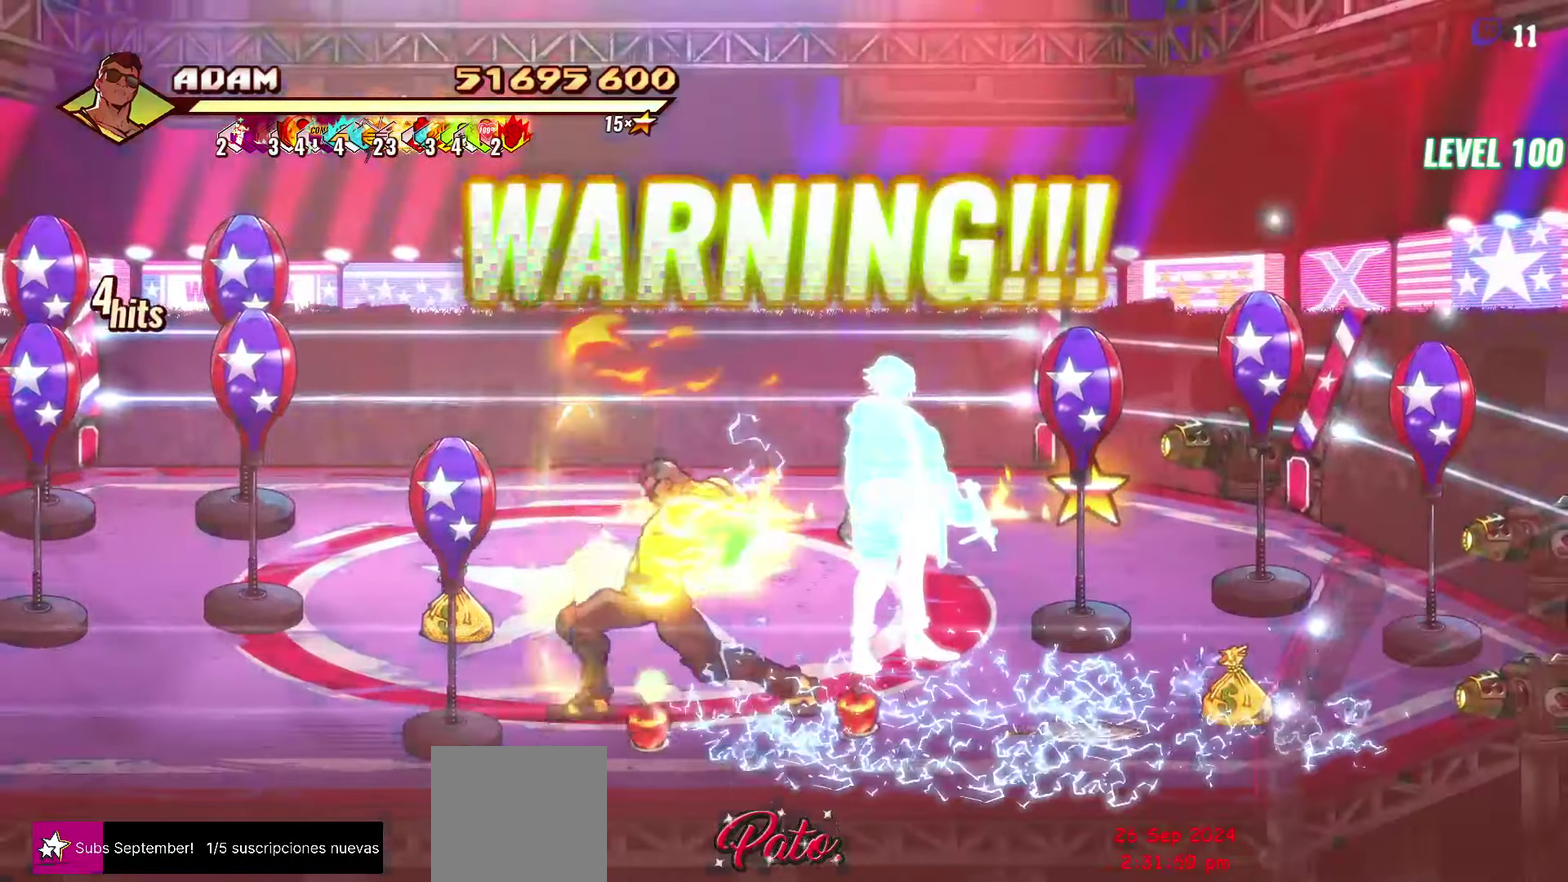
{"buttons": [], "events": []}
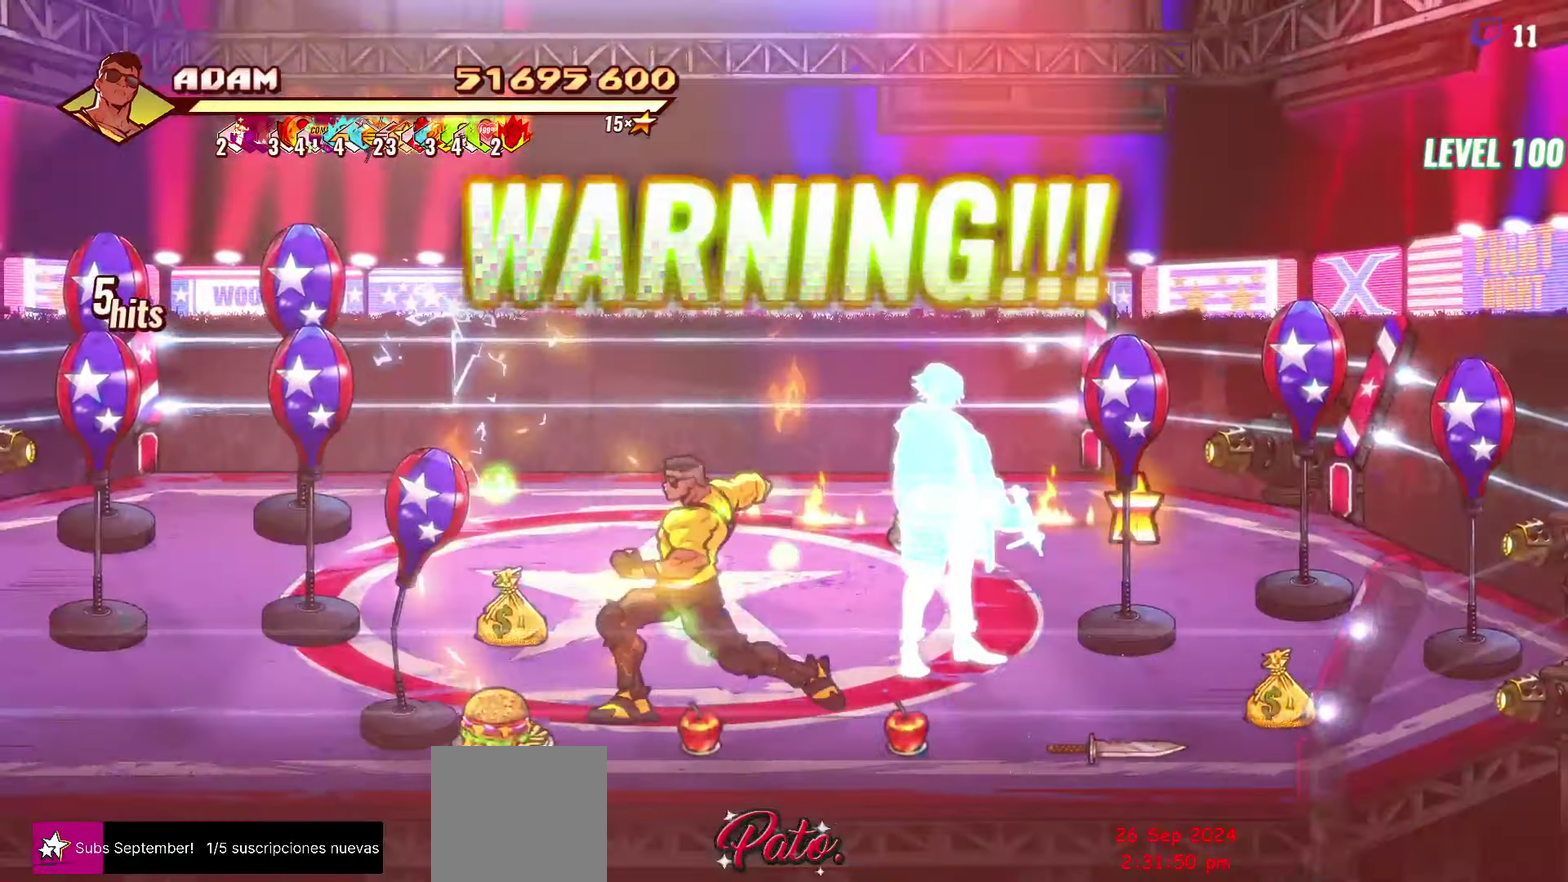
{"buttons": [], "events": []}
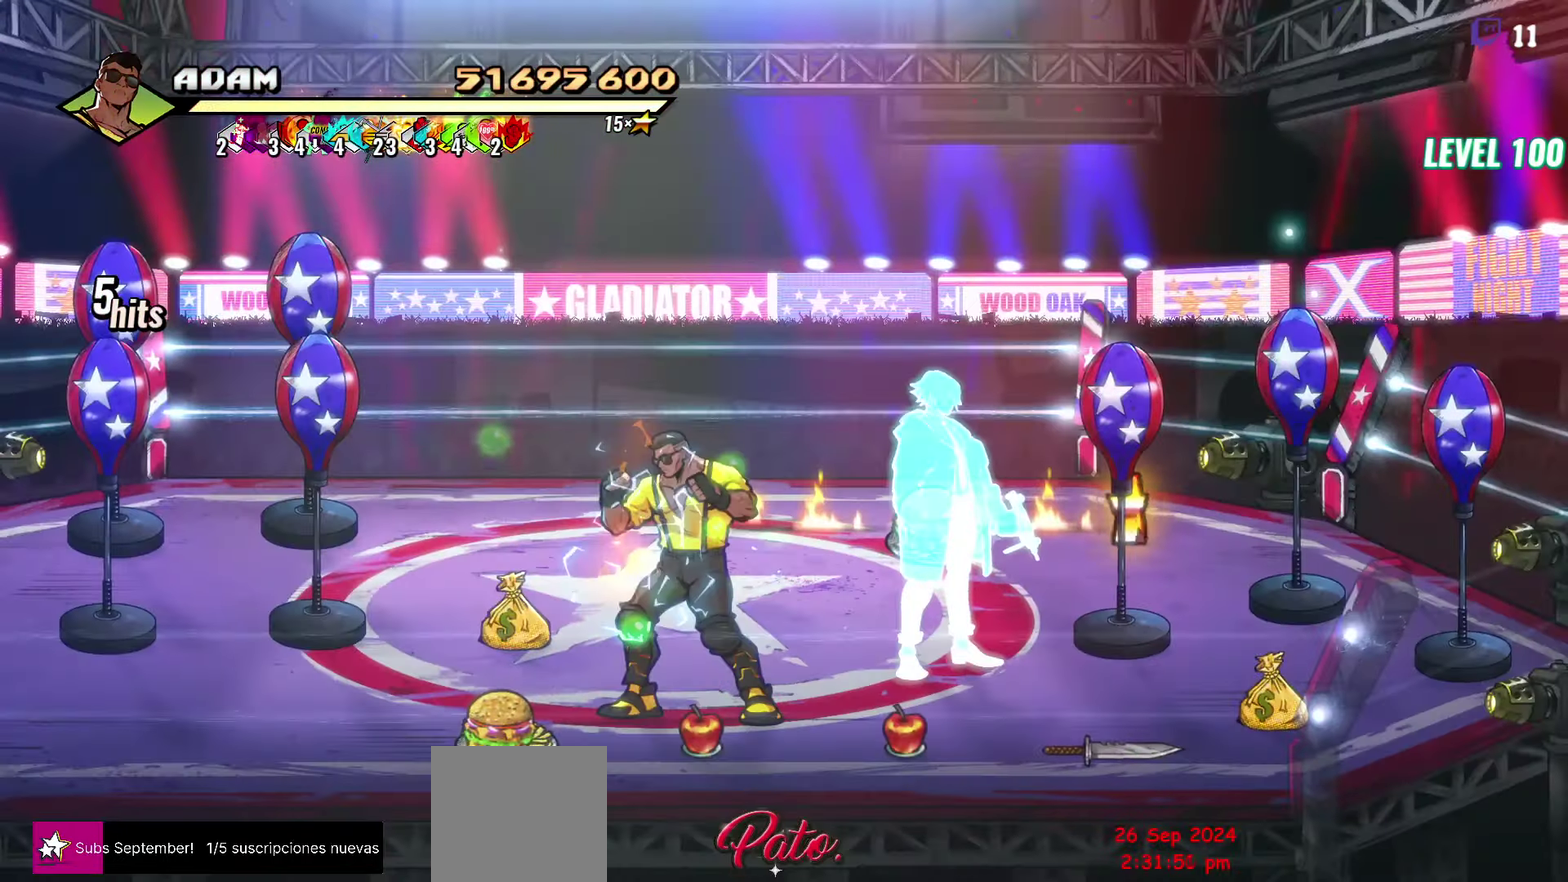
{"buttons": [], "events": []}
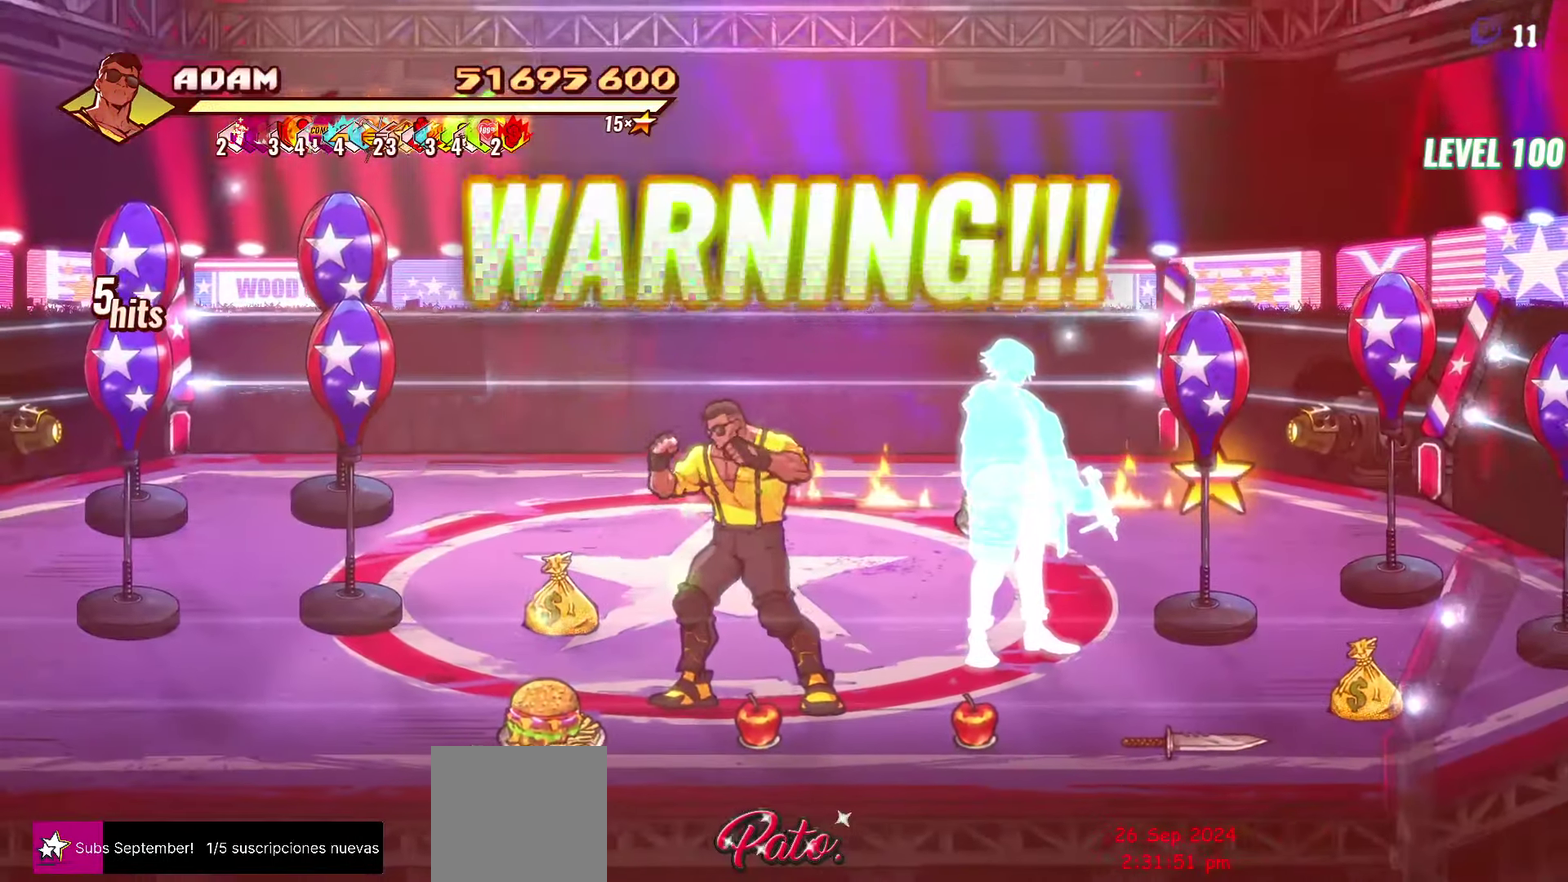
{"buttons": [], "events": []}
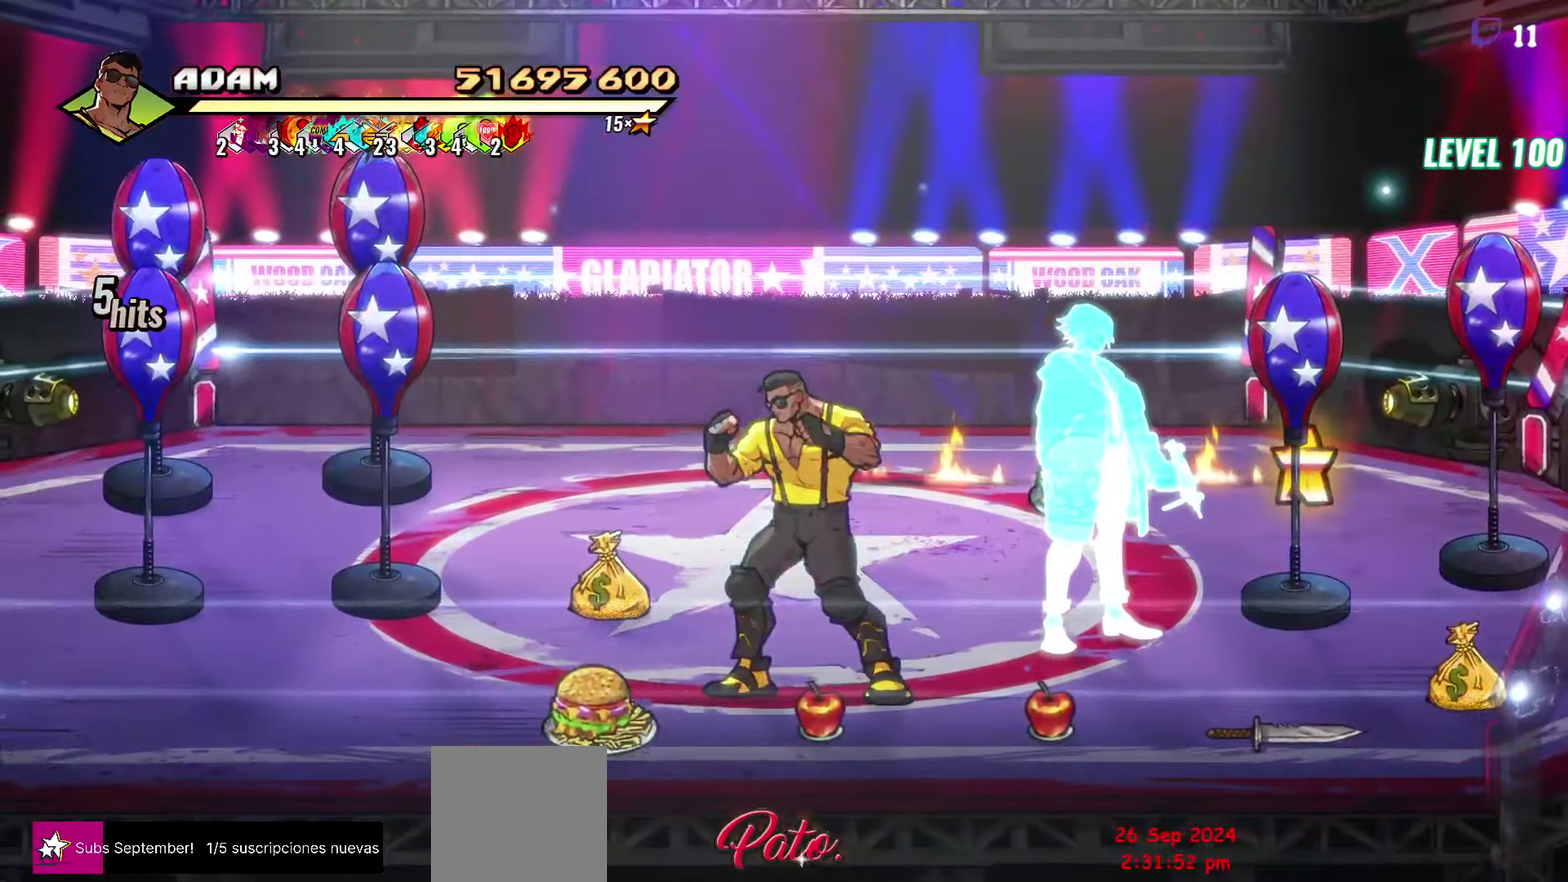
{"buttons": [], "events": []}
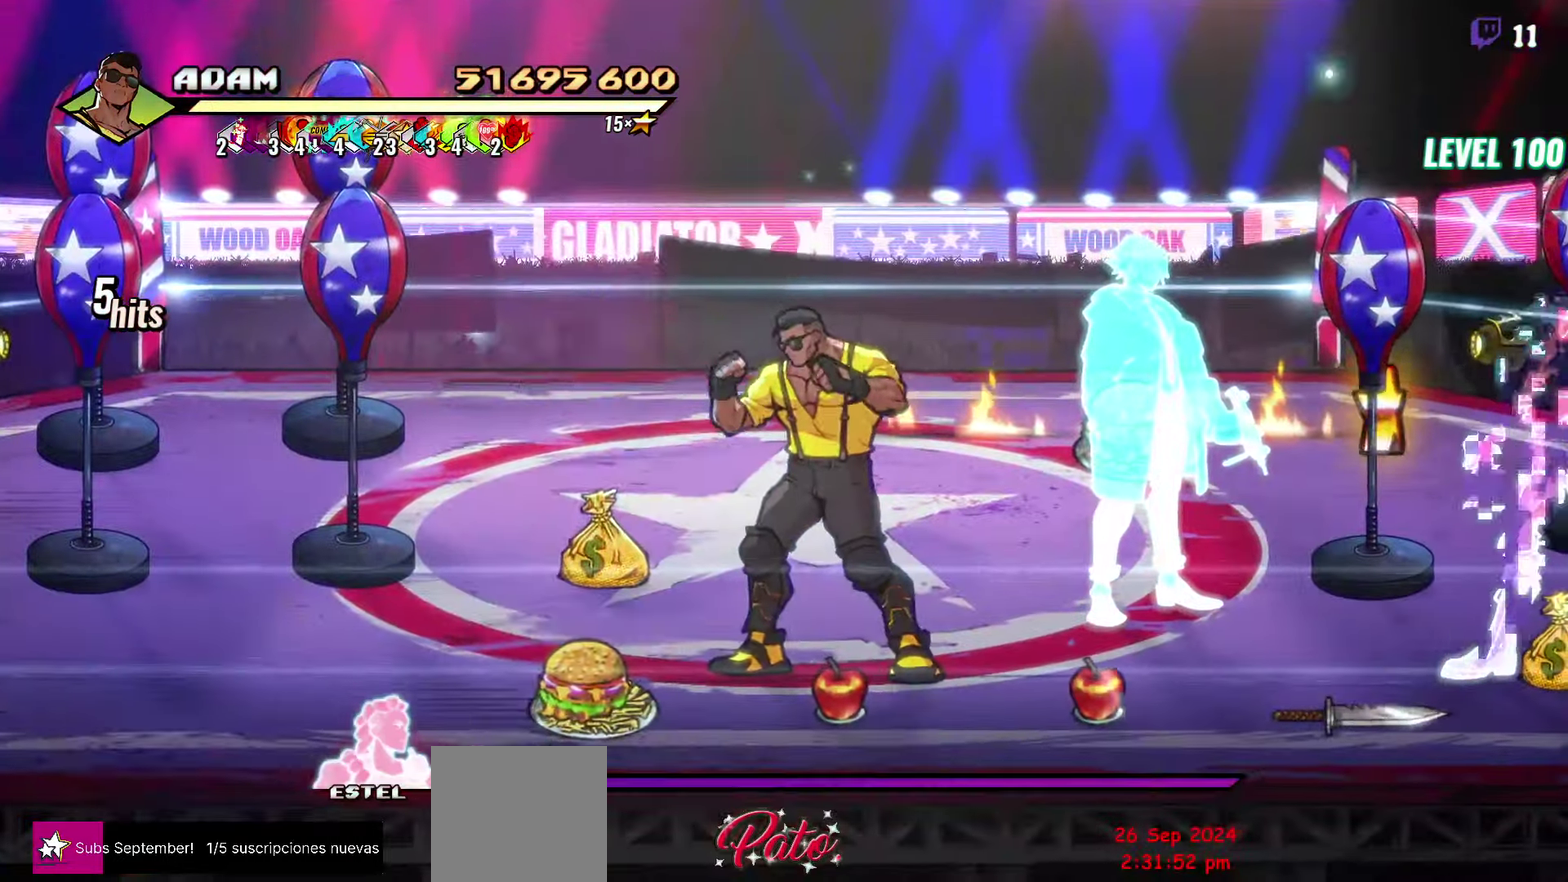
{"buttons": [], "events": []}
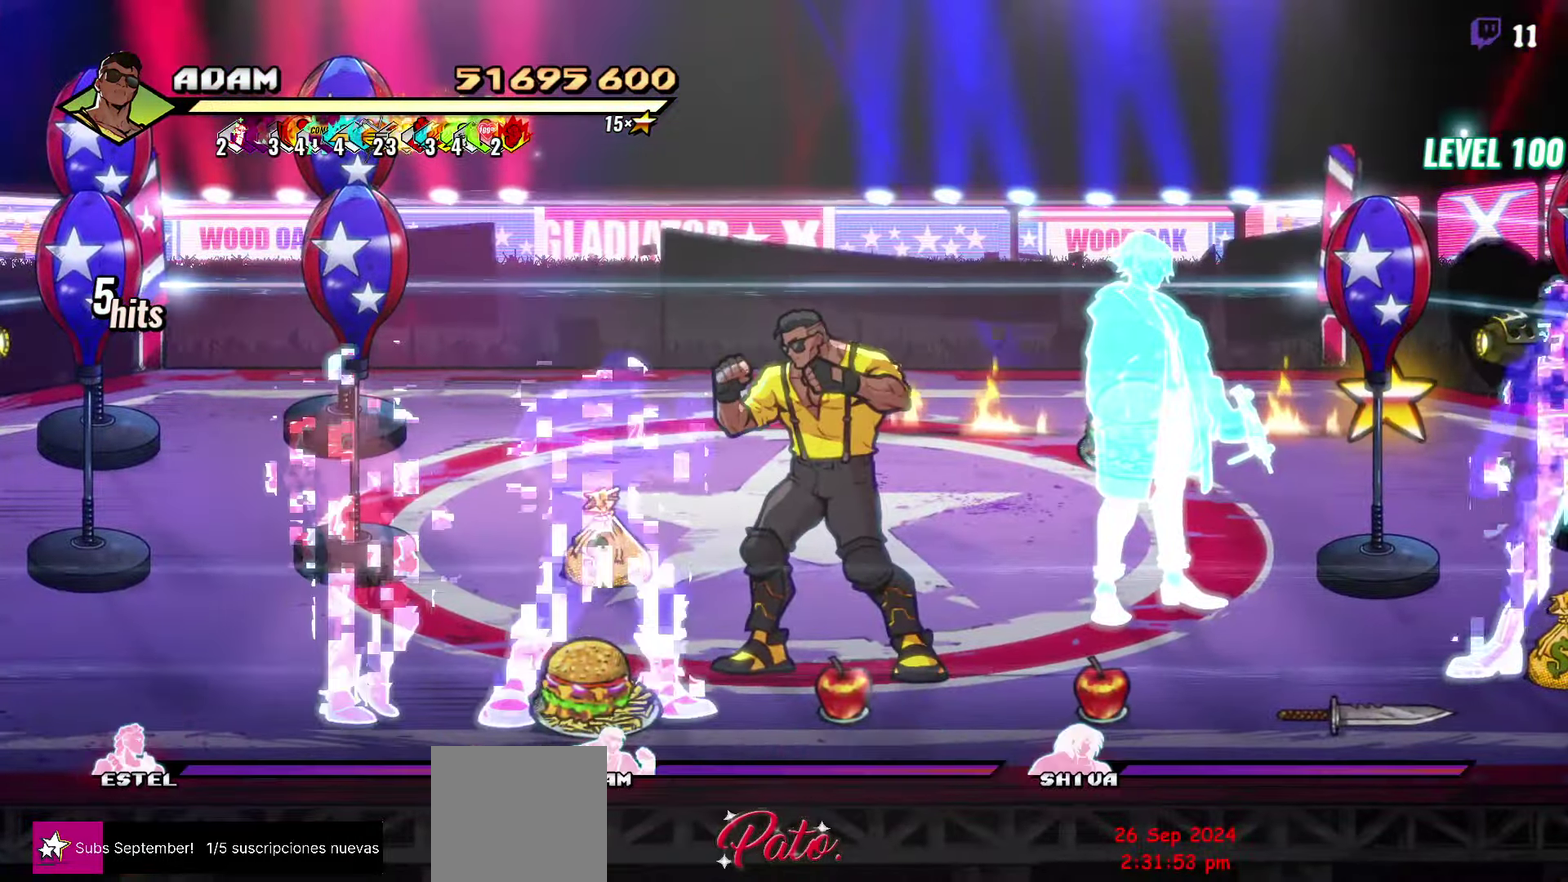
{"buttons": [], "events": []}
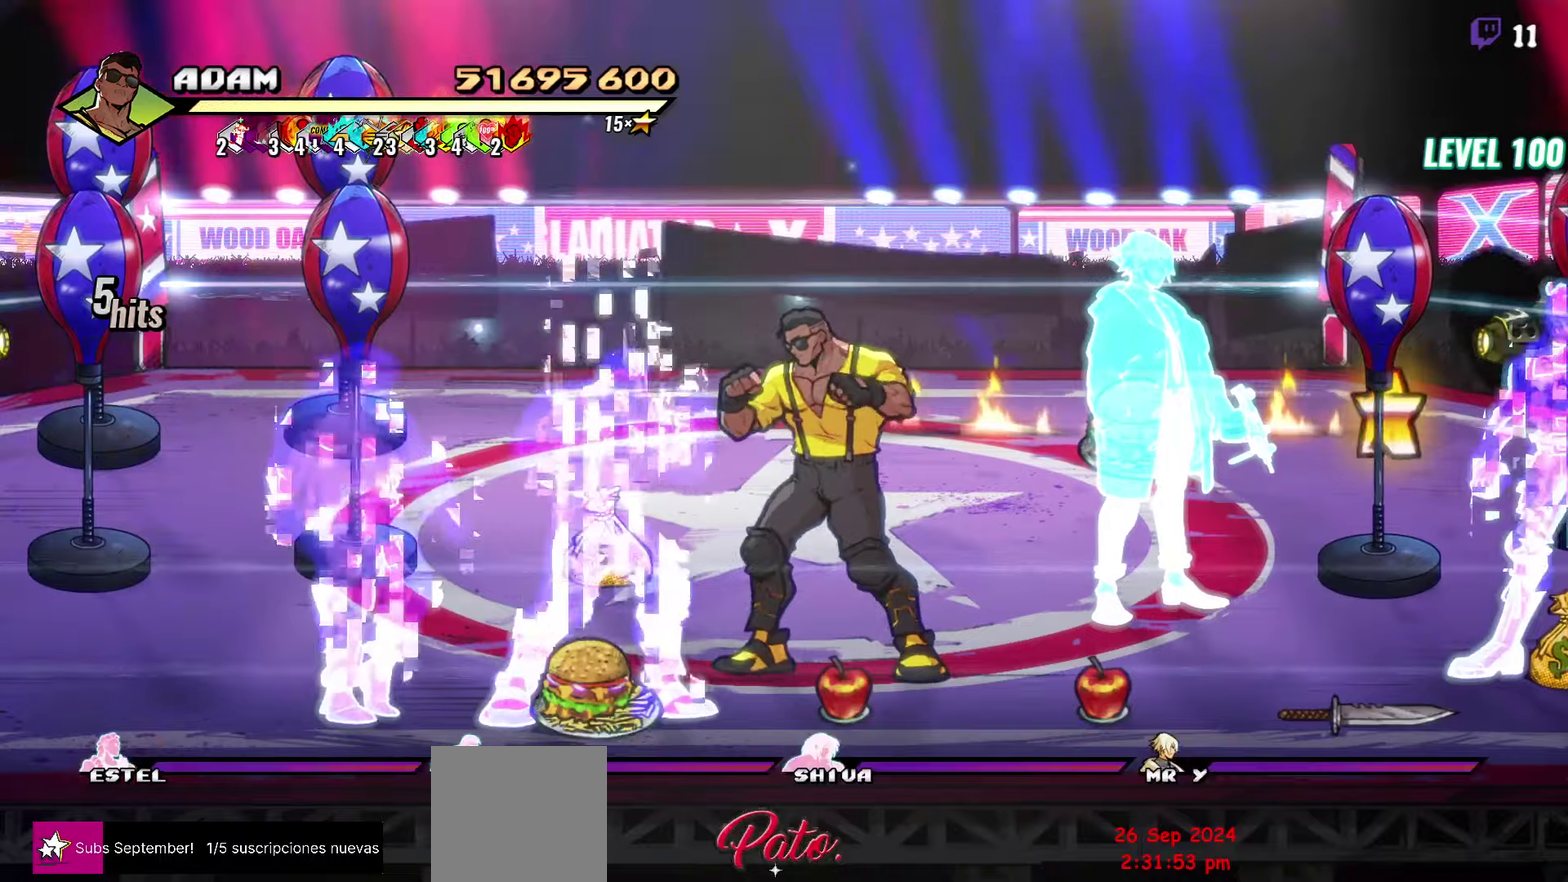
{"buttons": [], "events": []}
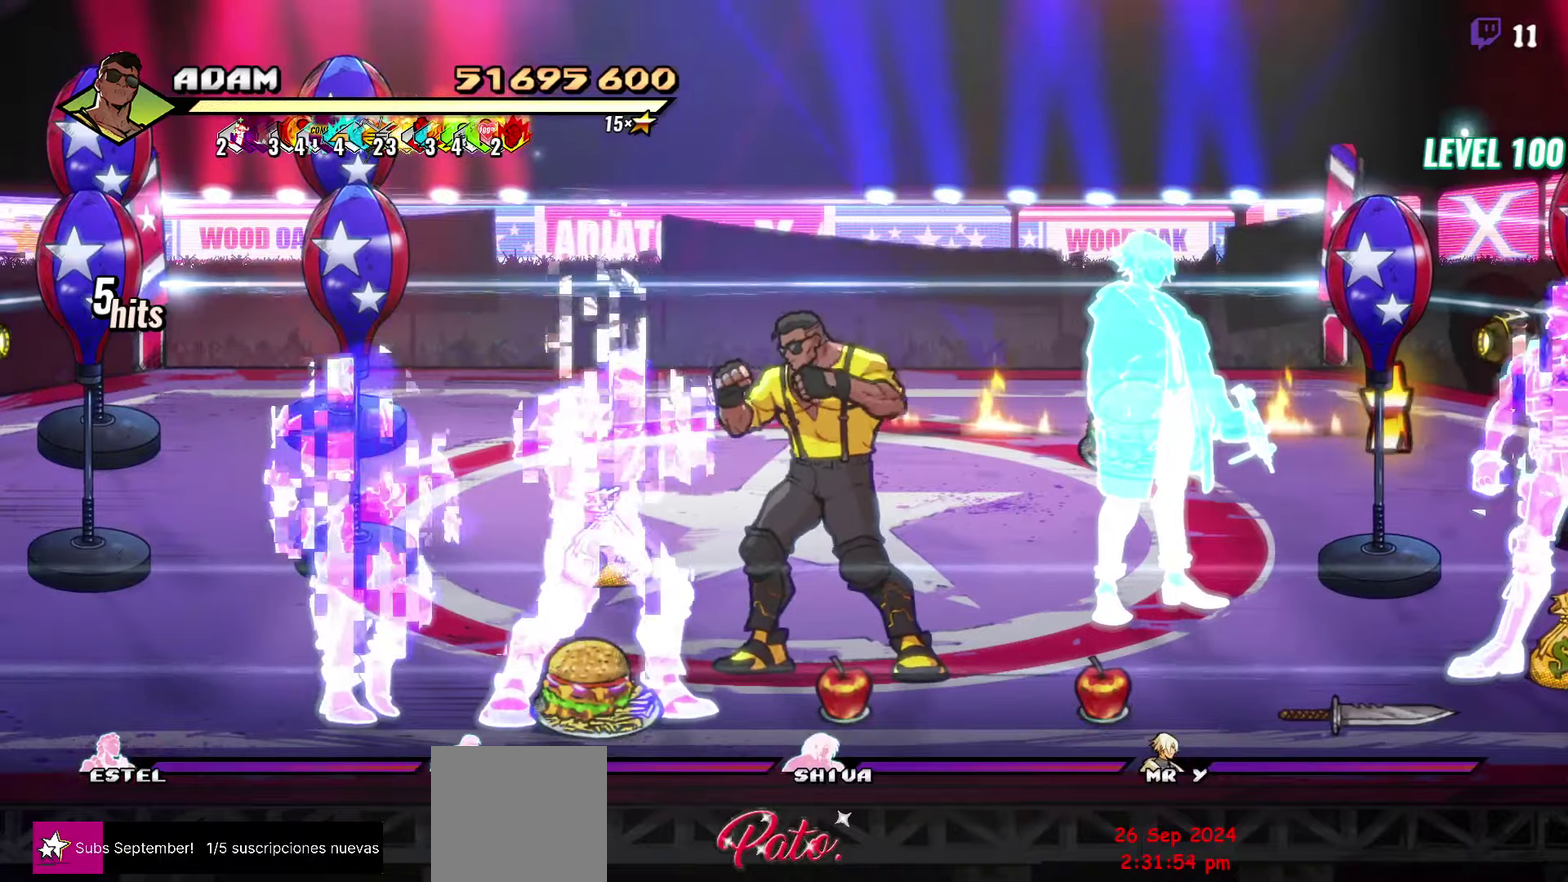
{"buttons": [], "events": []}